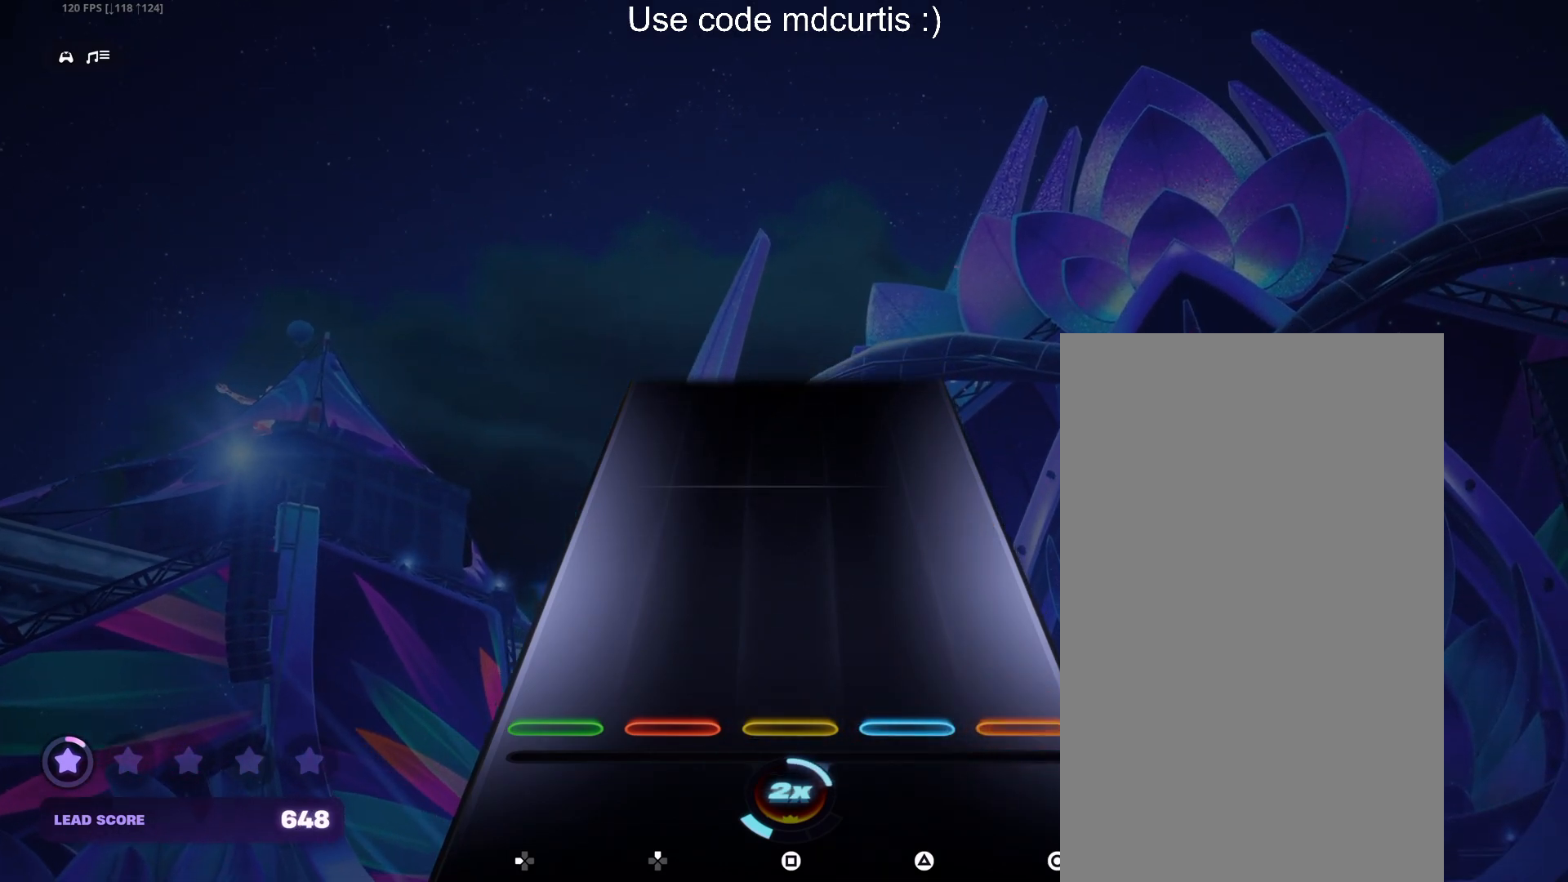
Gameplay with a controller (PlayStation layout); each line is a JSON object with the inputs held at the frame after it. "events" lists button and stick changes between this image and that frame as [ms after this image, input, new state], when the widget could be followed in between. Not read: left_stick right_stick.
{"buttons": [], "events": []}
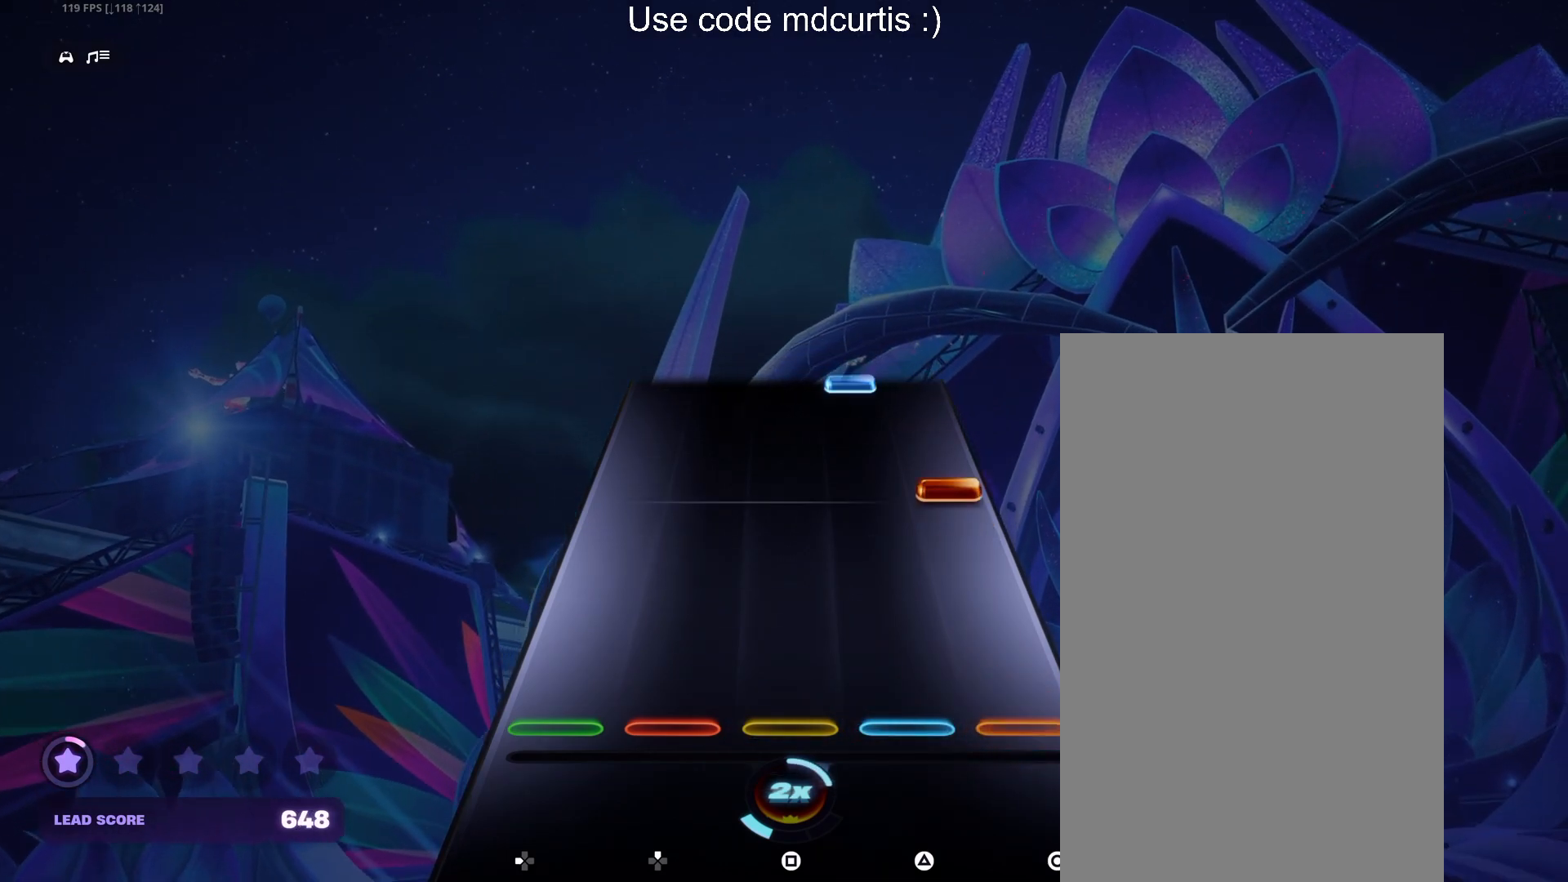
{"buttons": [], "events": [[250, "CIRCLE", "down"], [383, "CIRCLE", "up"]]}
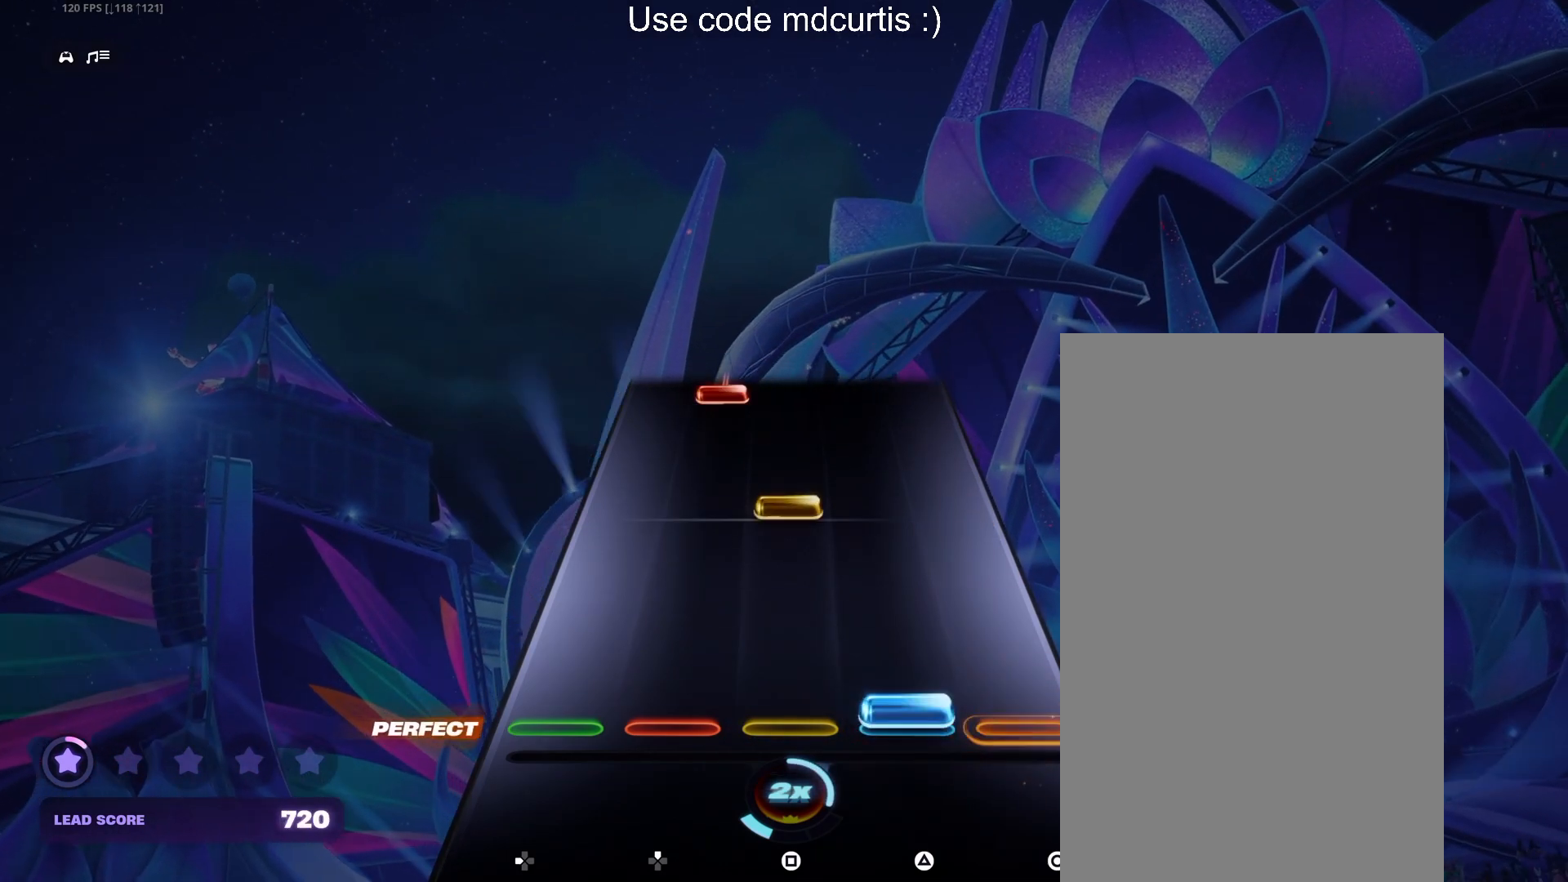
{"buttons": ["DPAD_UP"], "events": [[17, "TRIANGLE", "down"], [117, "TRIANGLE", "up"], [233, "SQUARE", "down"], [367, "SQUARE", "up"], [483, "DPAD_UP", "down"]]}
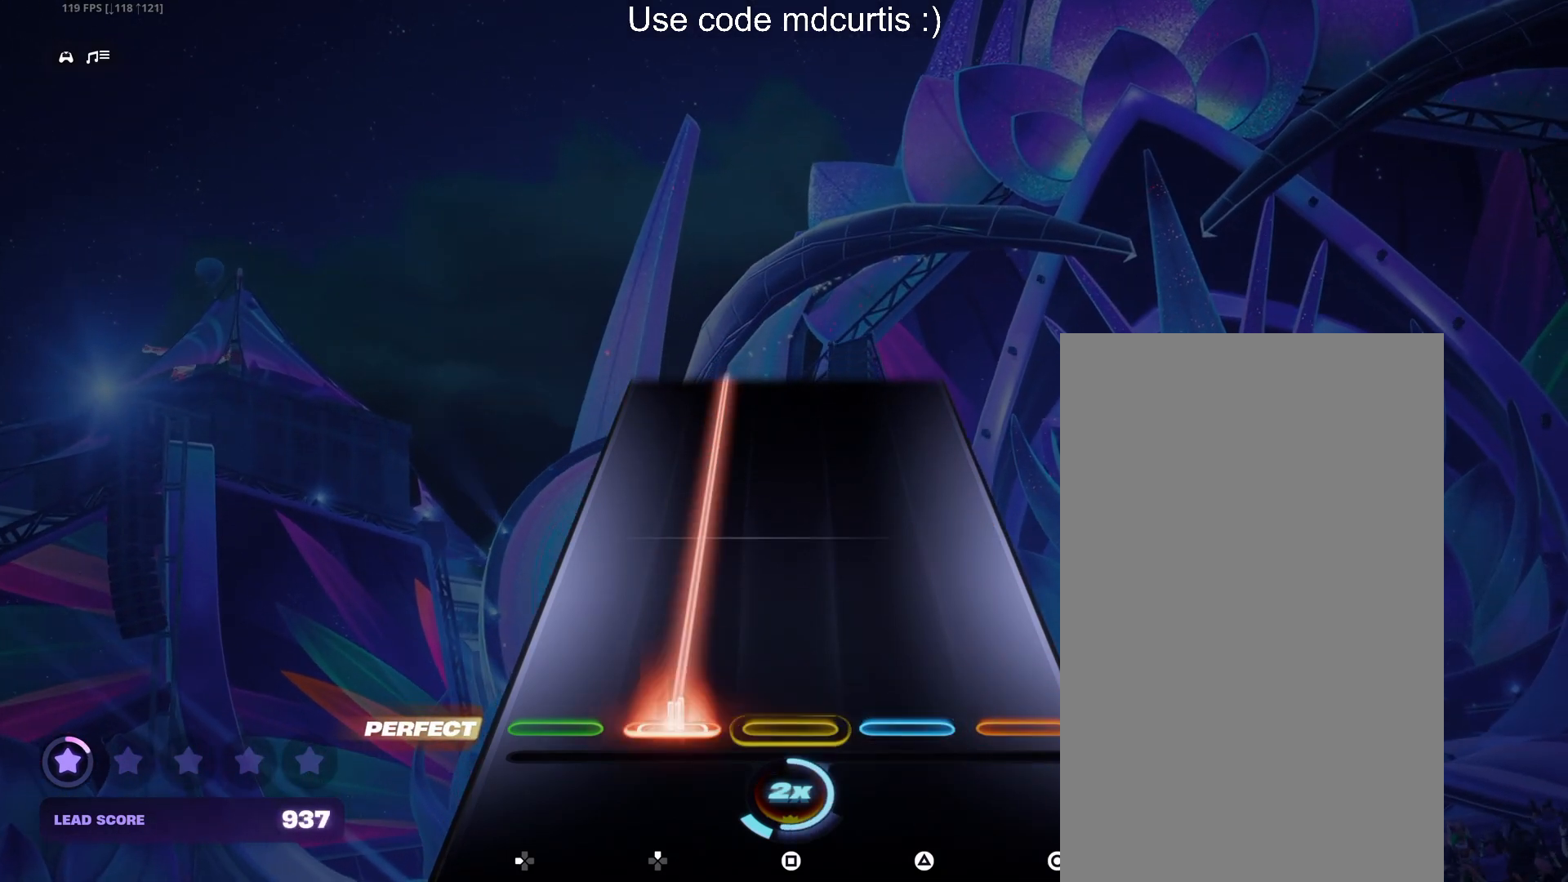
{"buttons": ["DPAD_UP"], "events": []}
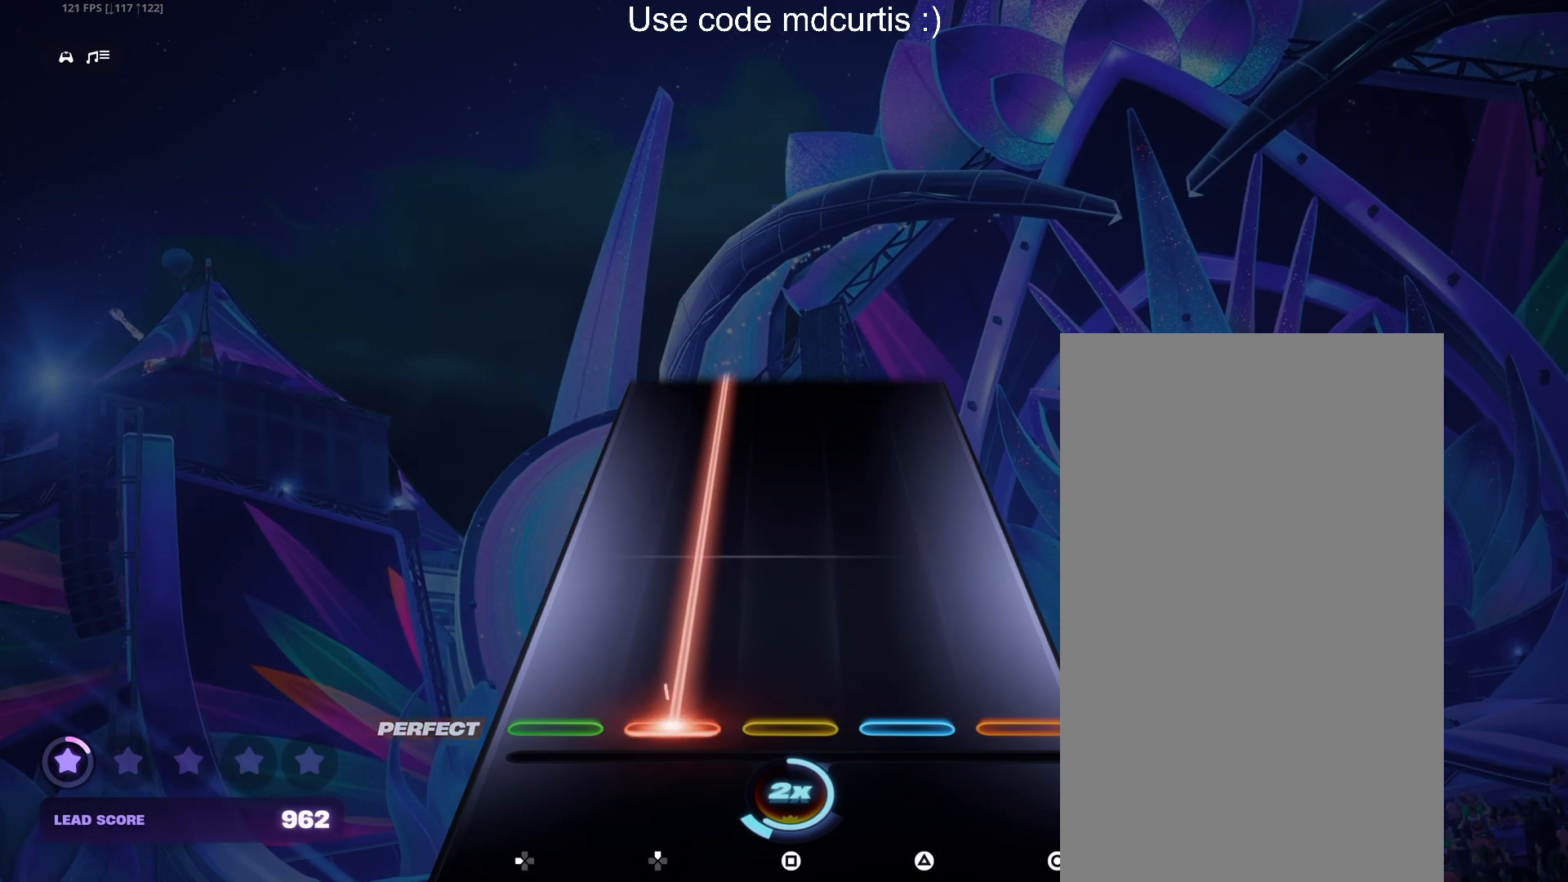
{"buttons": ["DPAD_UP"], "events": []}
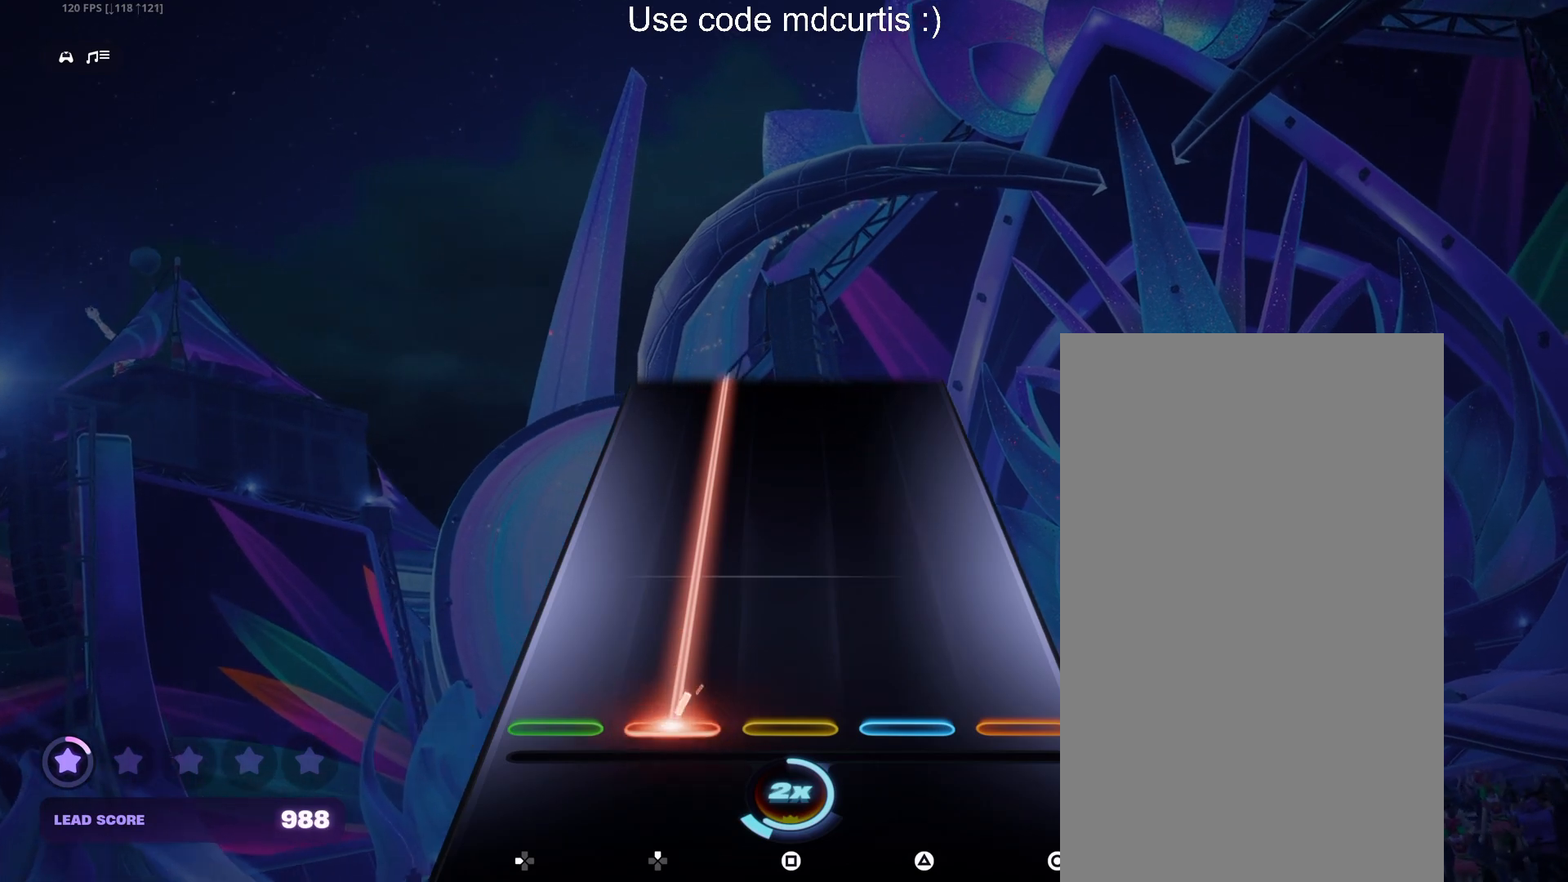
{"buttons": ["DPAD_UP"], "events": []}
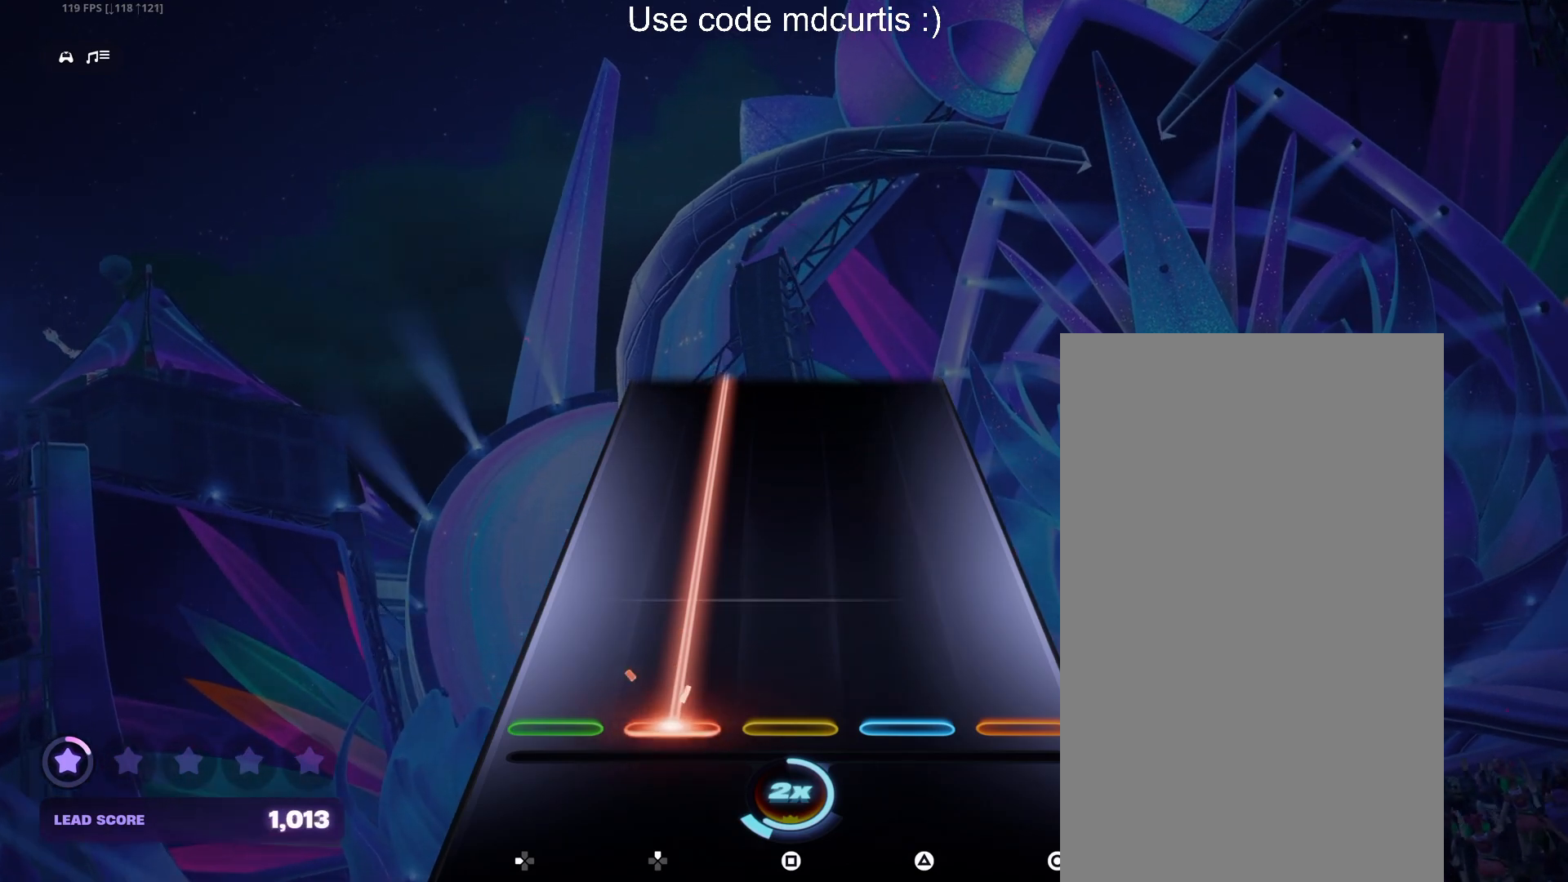
{"buttons": ["DPAD_UP"], "events": []}
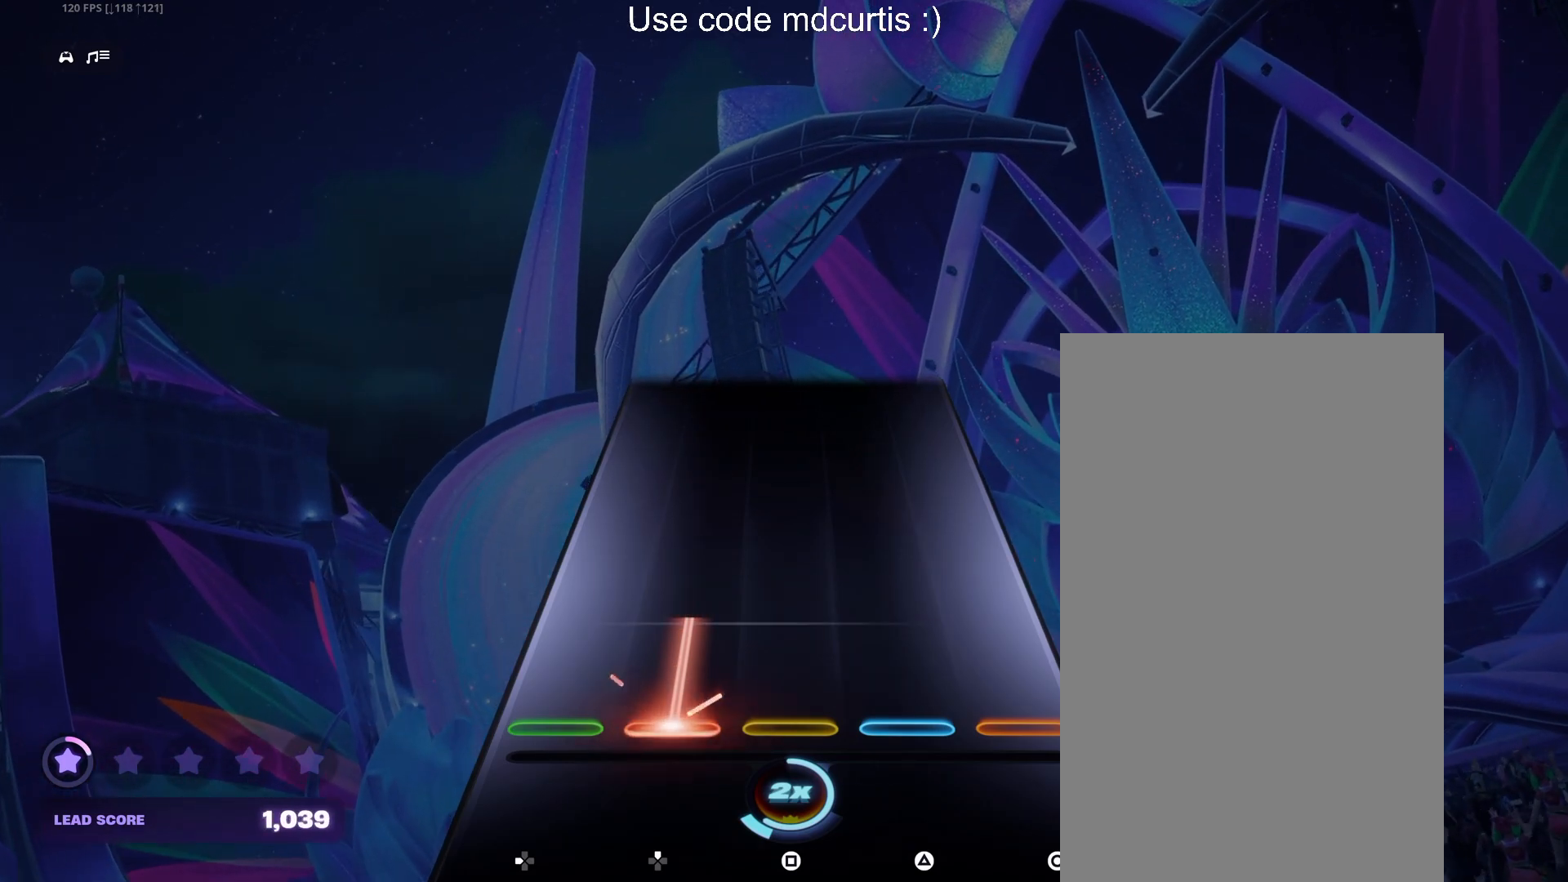
{"buttons": ["DPAD_UP"], "events": []}
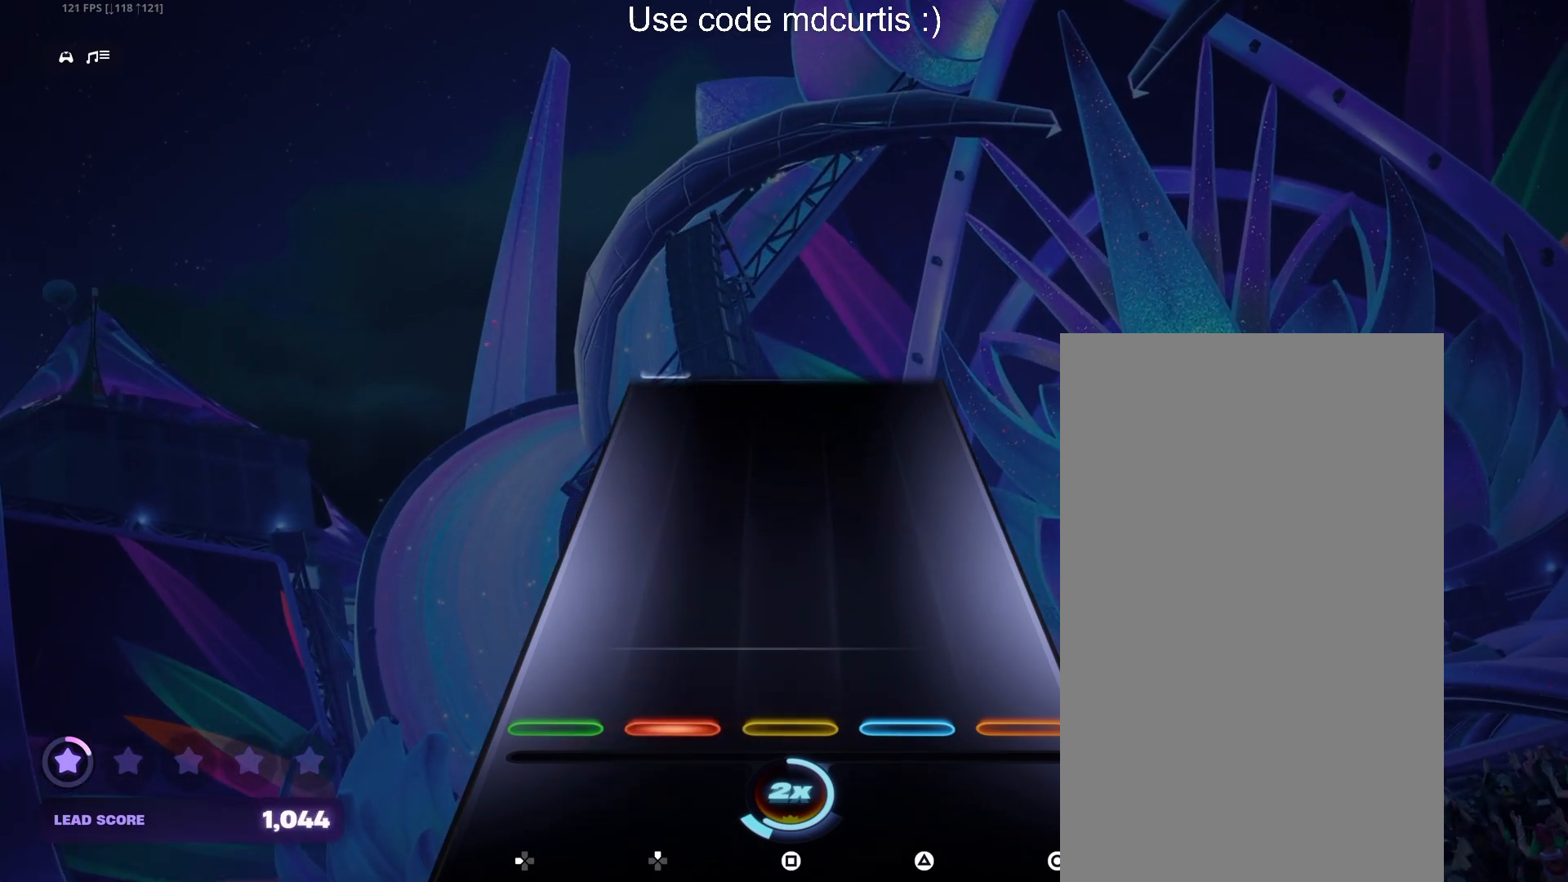
{"buttons": [], "events": [[150, "DPAD_UP", "up"]]}
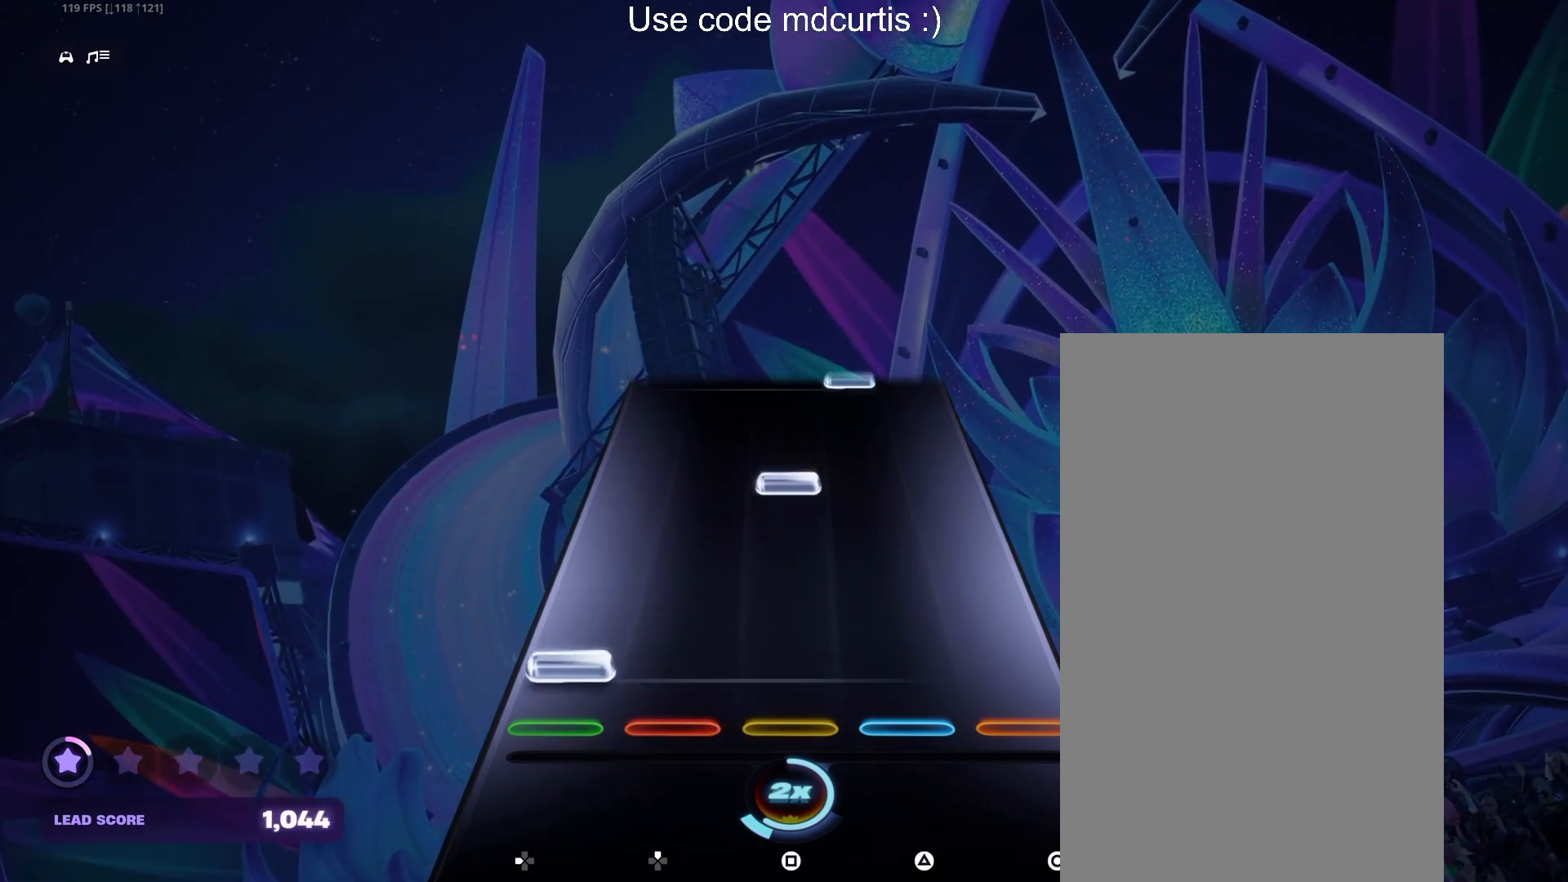
{"buttons": [], "events": [[50, "DPAD_LEFT", "down"], [150, "DPAD_LEFT", "up"], [283, "SQUARE", "down"], [383, "SQUARE", "up"]]}
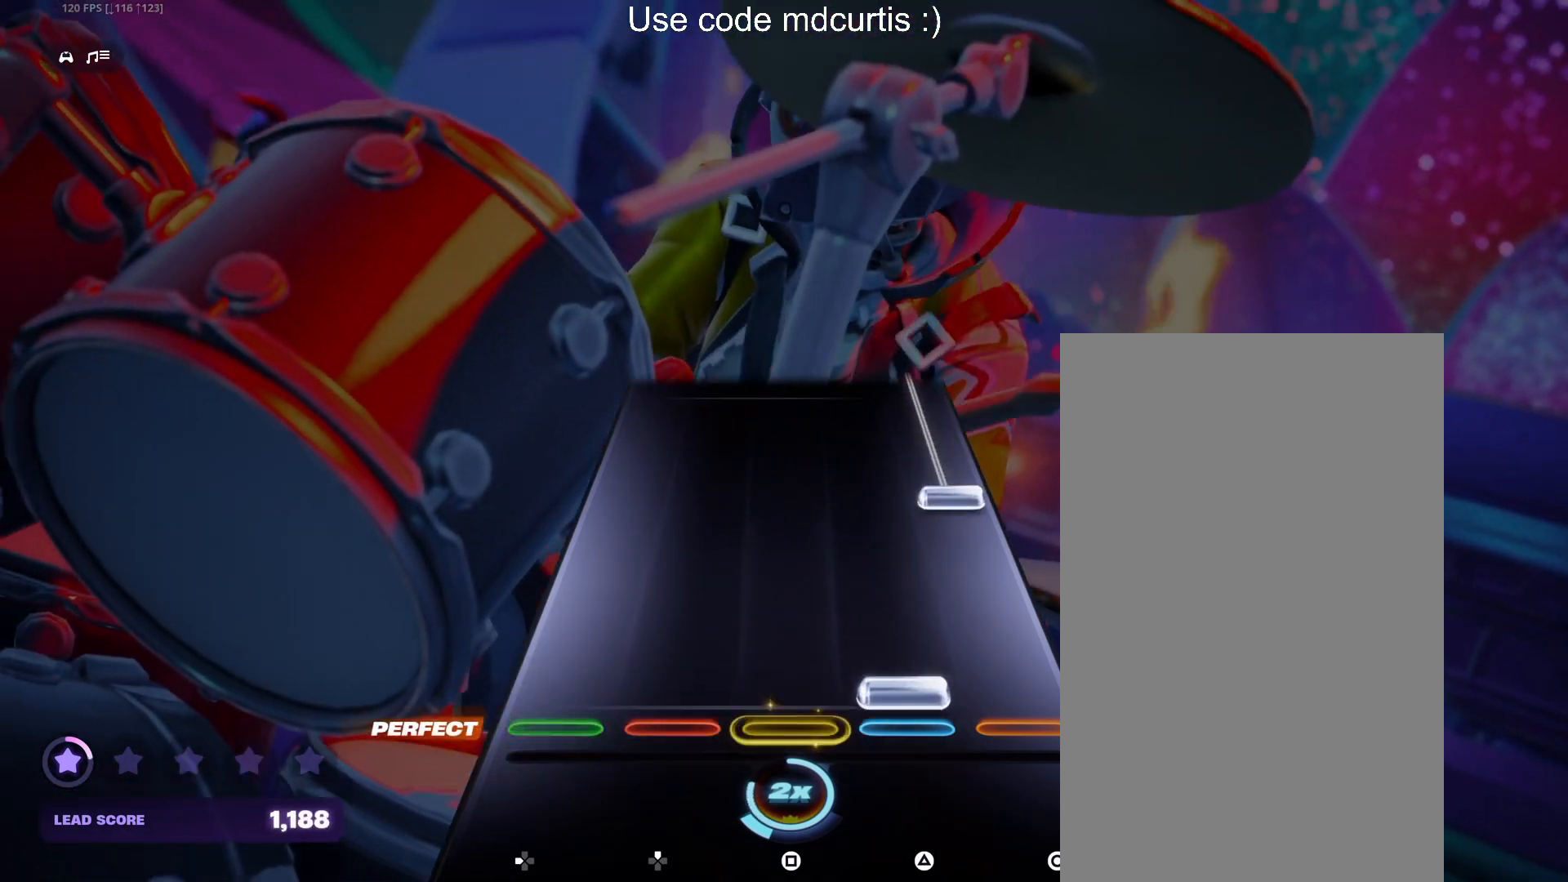
{"buttons": ["CIRCLE"], "events": [[17, "TRIANGLE", "down"], [133, "TRIANGLE", "up"], [267, "CIRCLE", "down"]]}
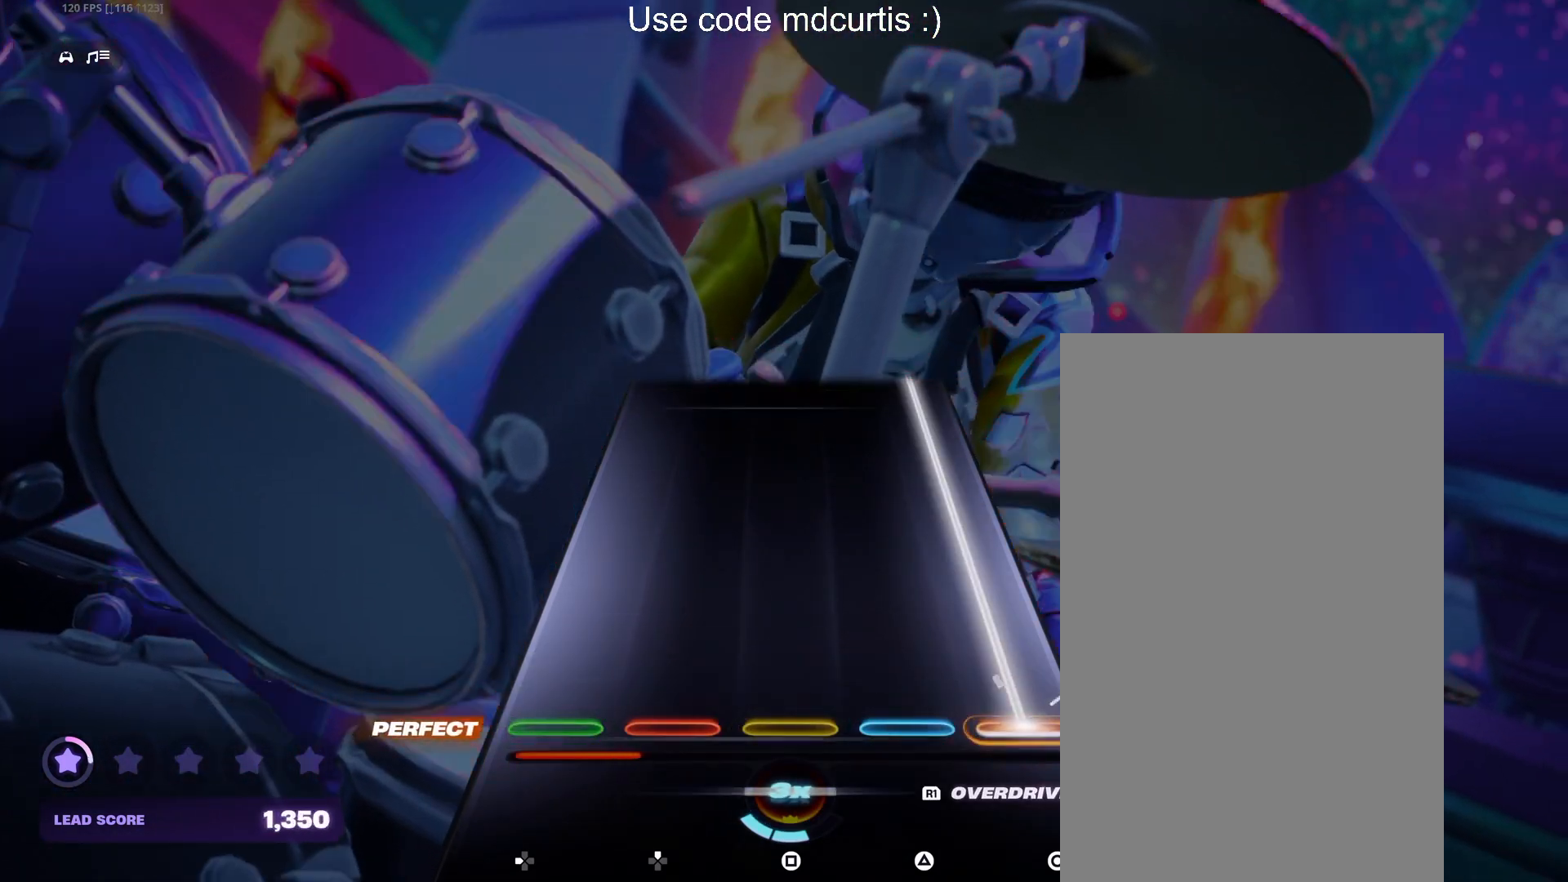
{"buttons": ["CIRCLE"], "events": []}
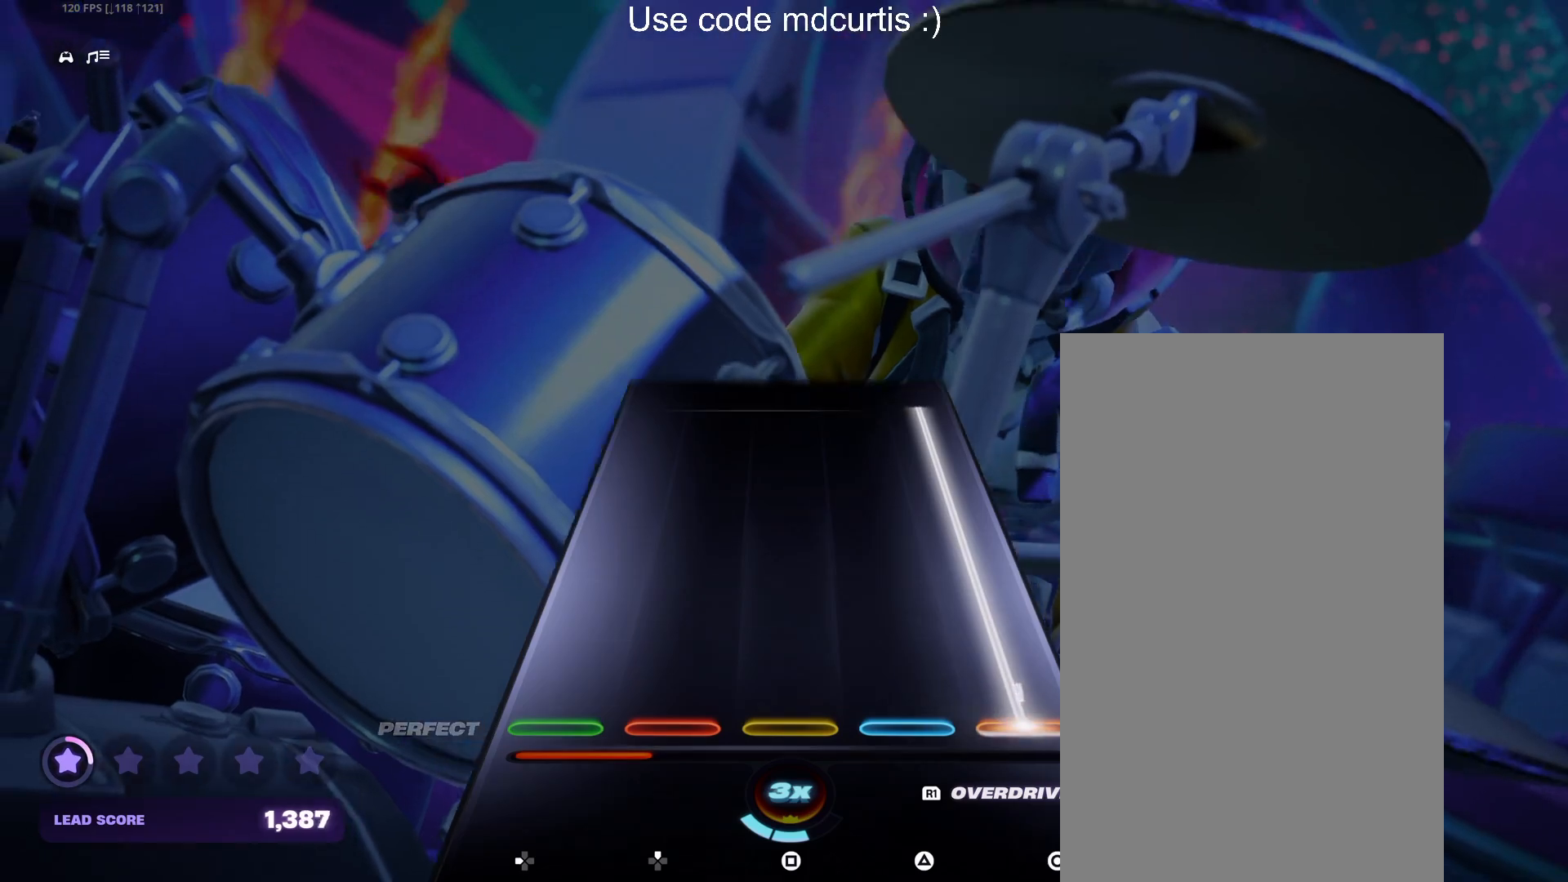
{"buttons": ["CIRCLE"], "events": []}
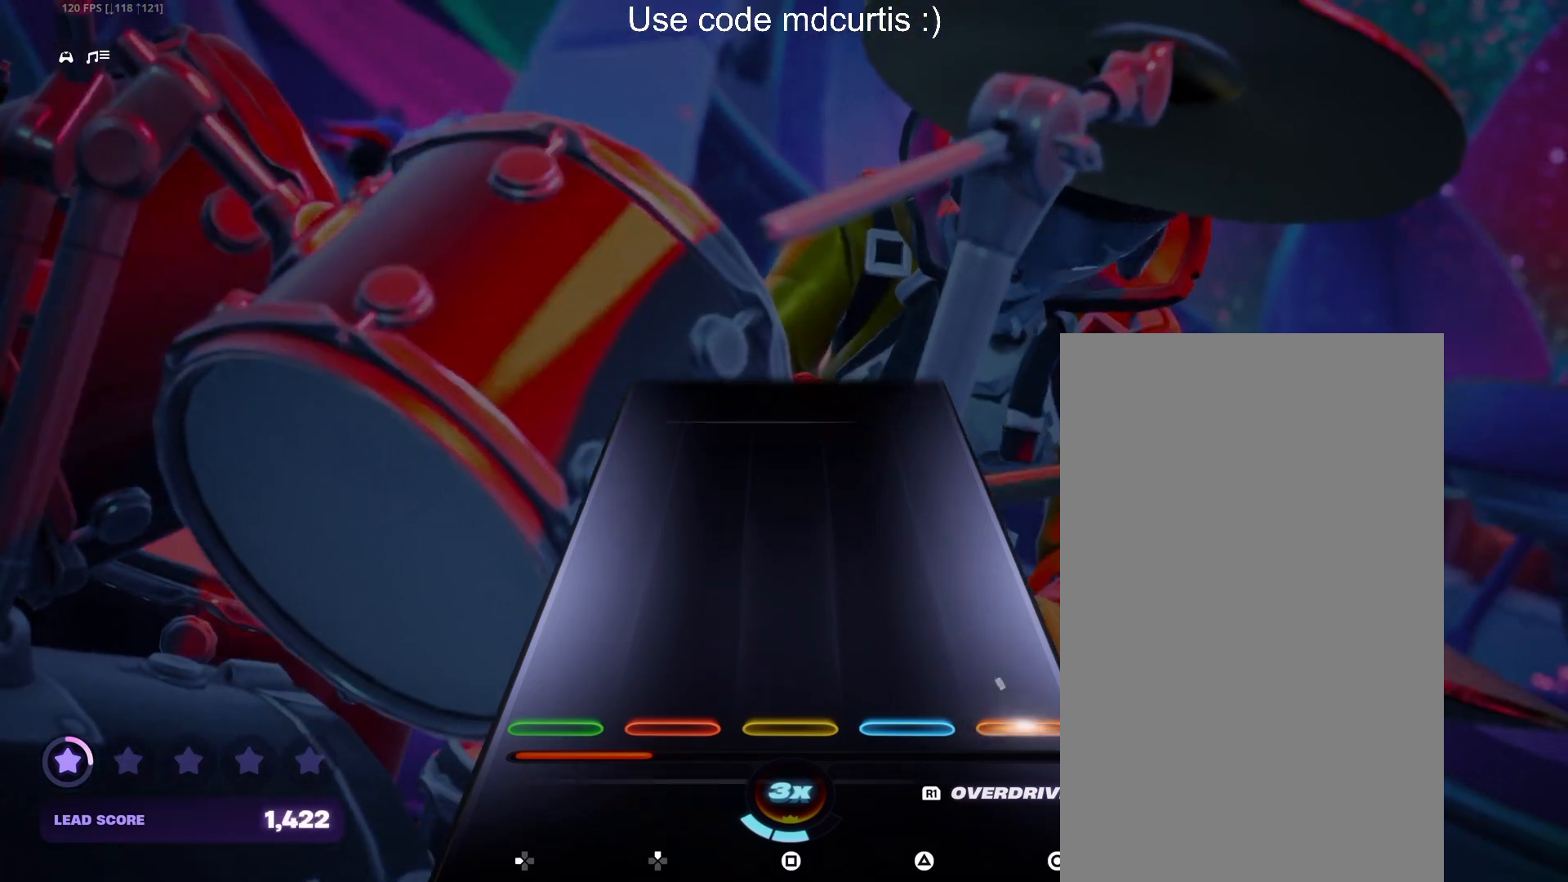
{"buttons": [], "events": [[433, "CIRCLE", "up"]]}
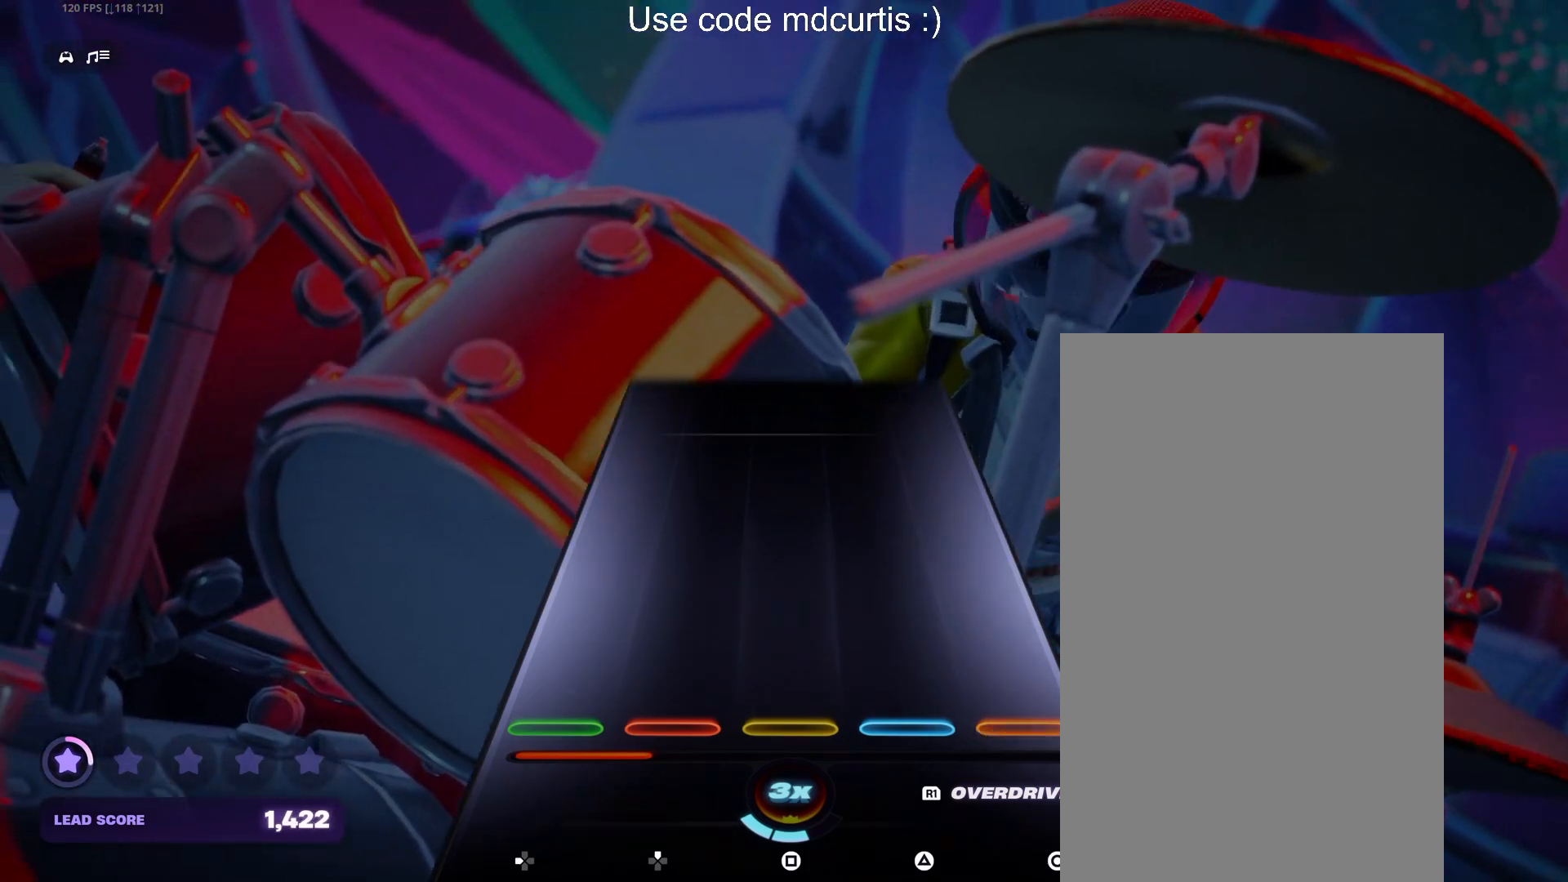
{"buttons": [], "events": []}
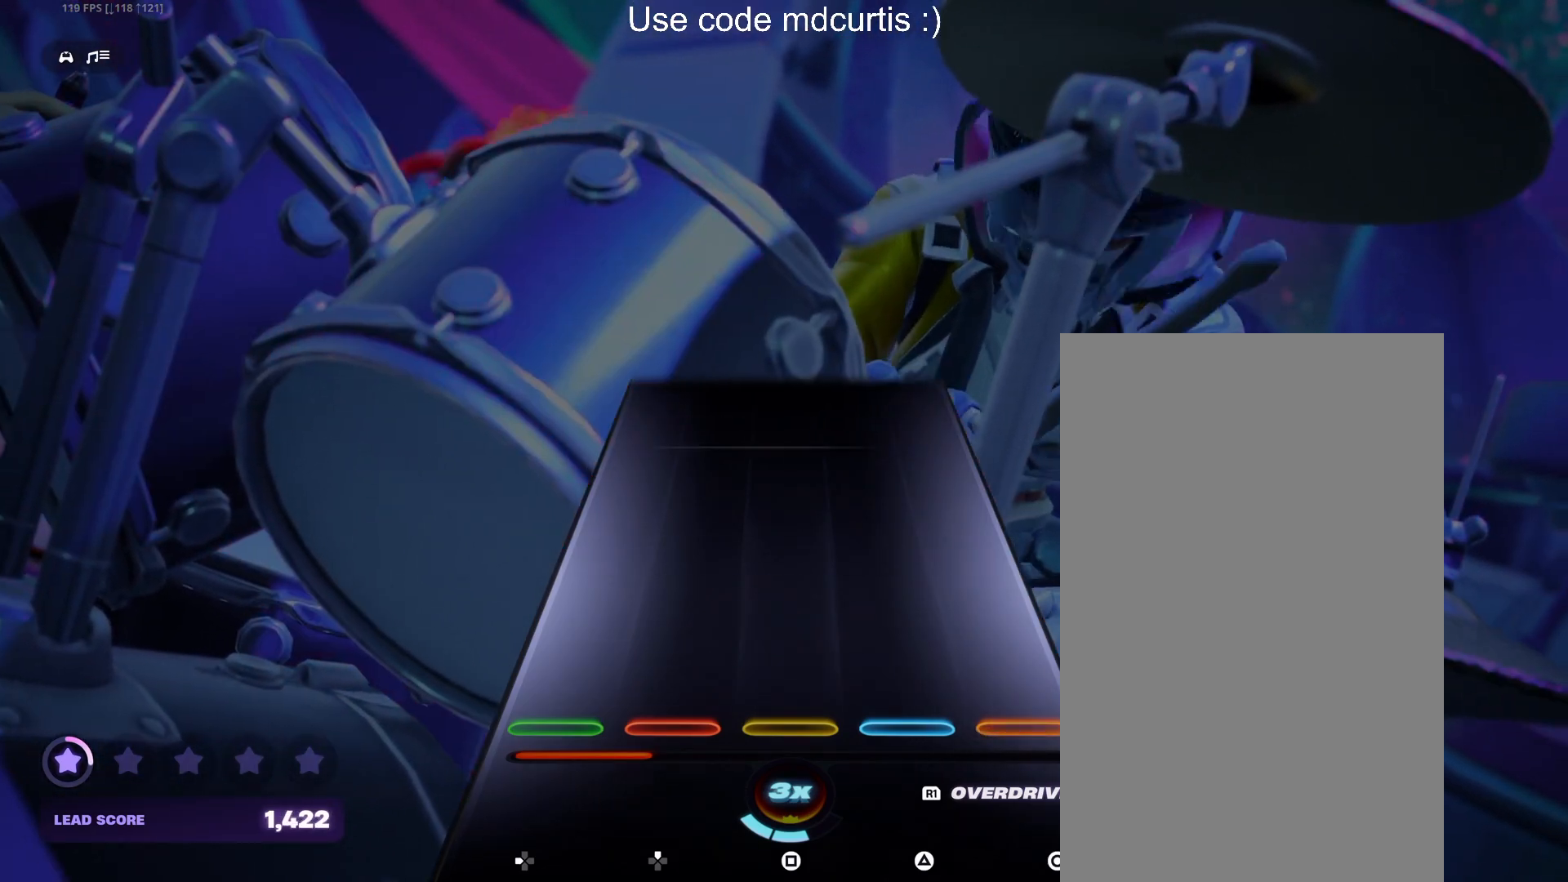
{"buttons": [], "events": []}
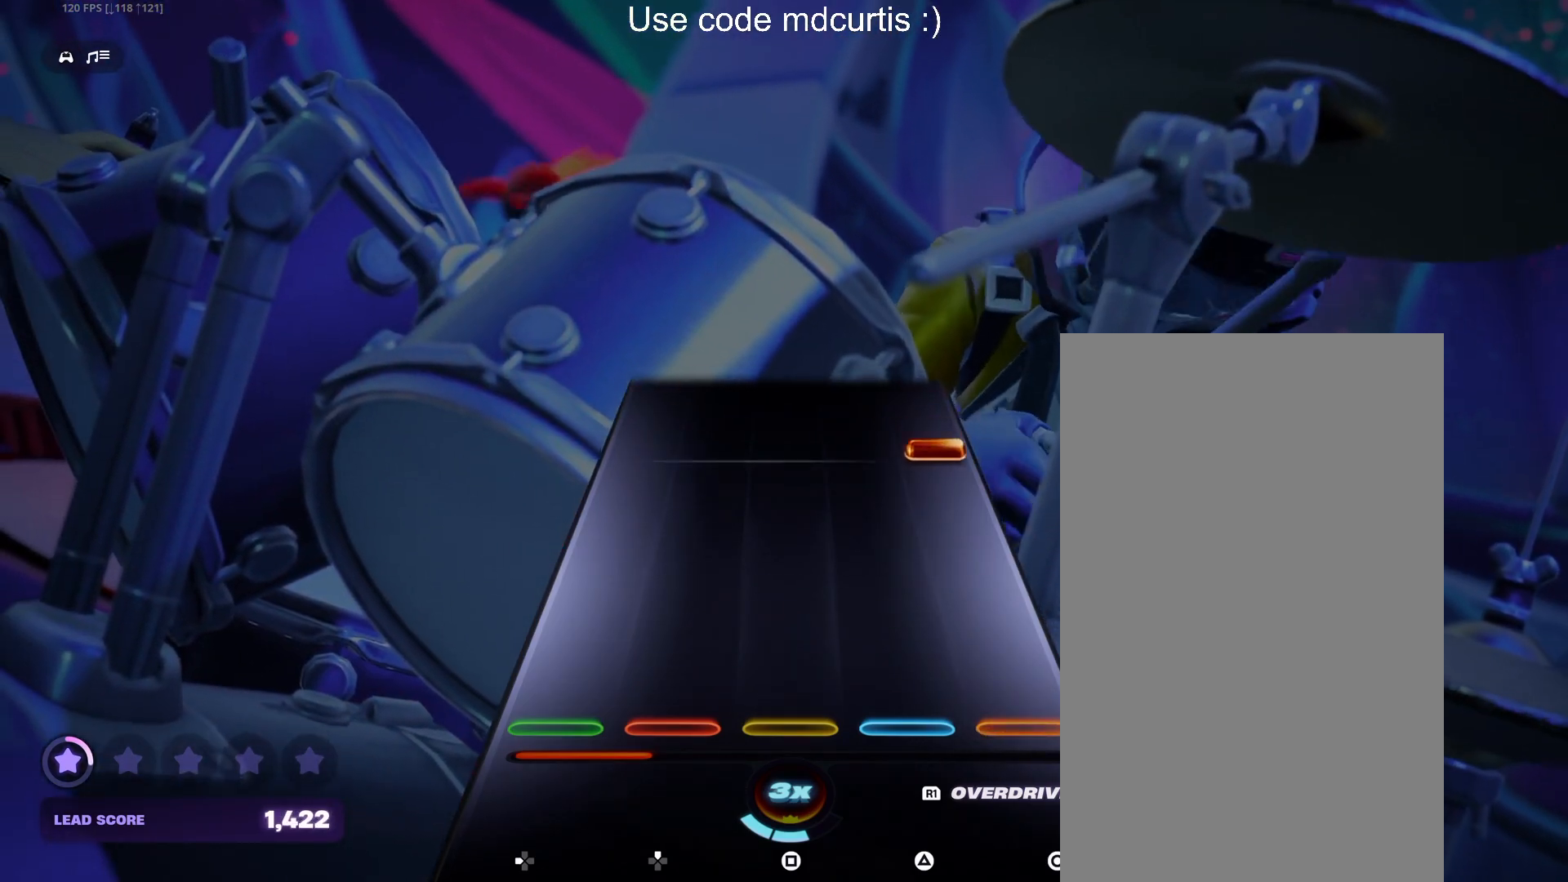
{"buttons": [], "events": [[333, "CIRCLE", "down"], [467, "CIRCLE", "up"]]}
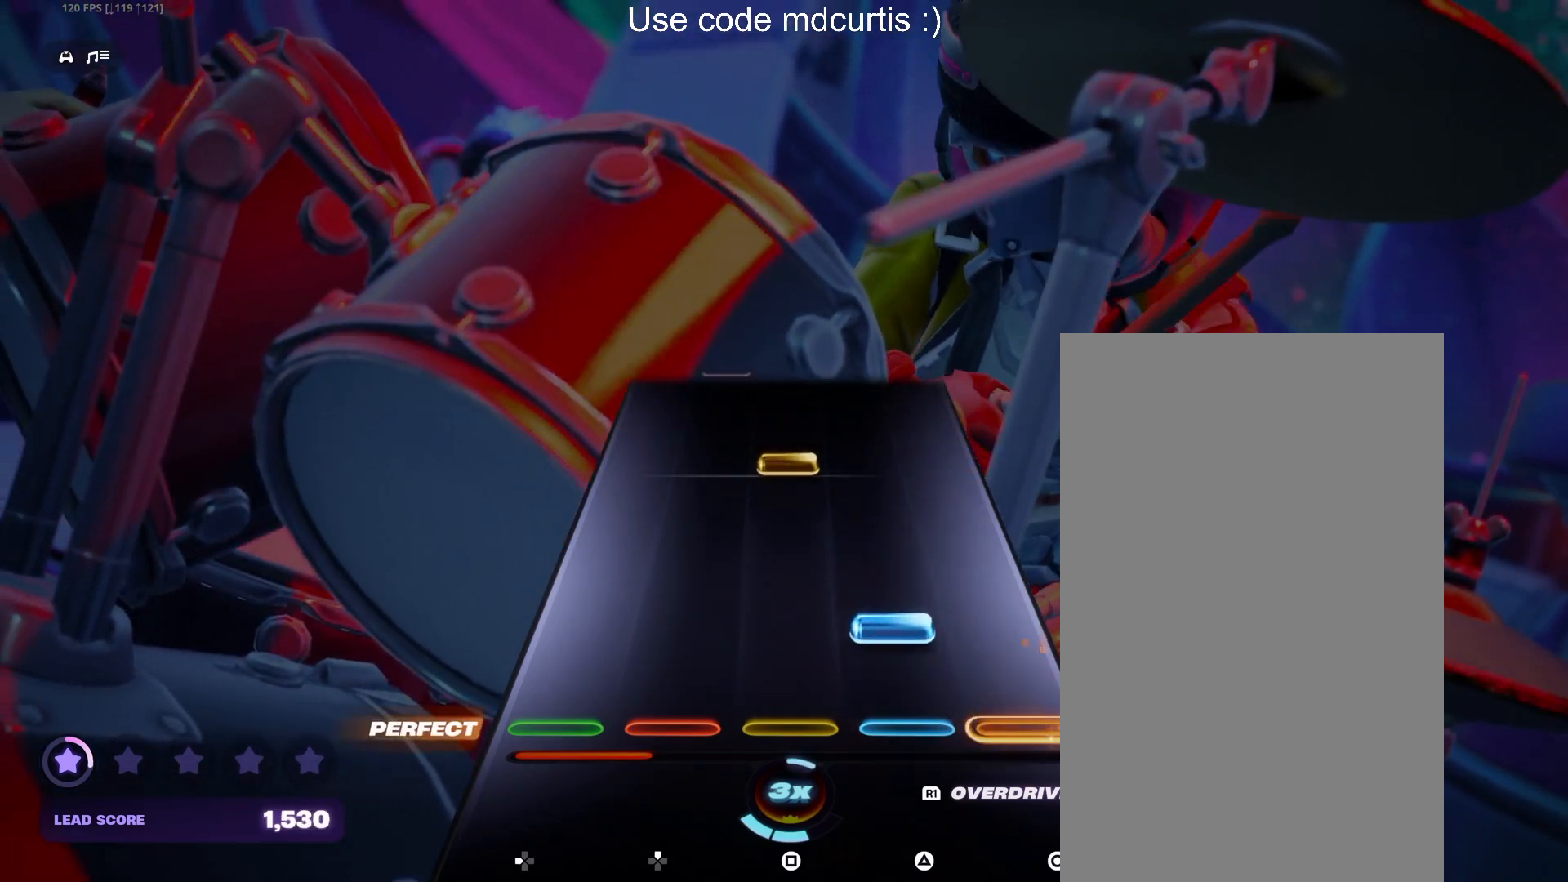
{"buttons": [], "events": [[83, "TRIANGLE", "down"], [183, "TRIANGLE", "up"], [300, "SQUARE", "down"], [417, "SQUARE", "up"]]}
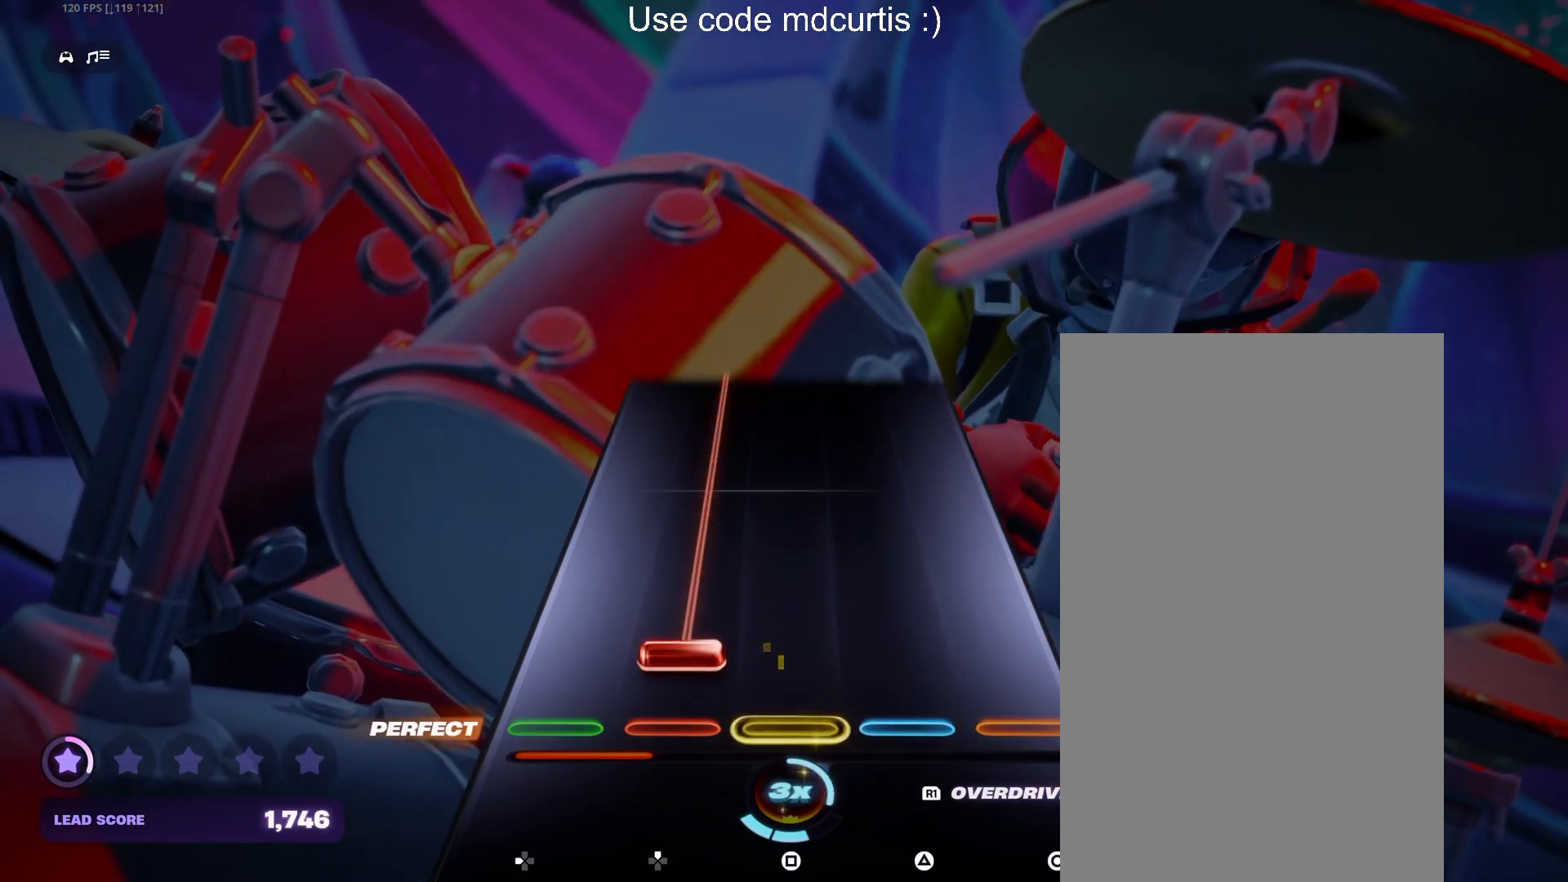
{"buttons": ["DPAD_UP"], "events": [[50, "DPAD_UP", "down"]]}
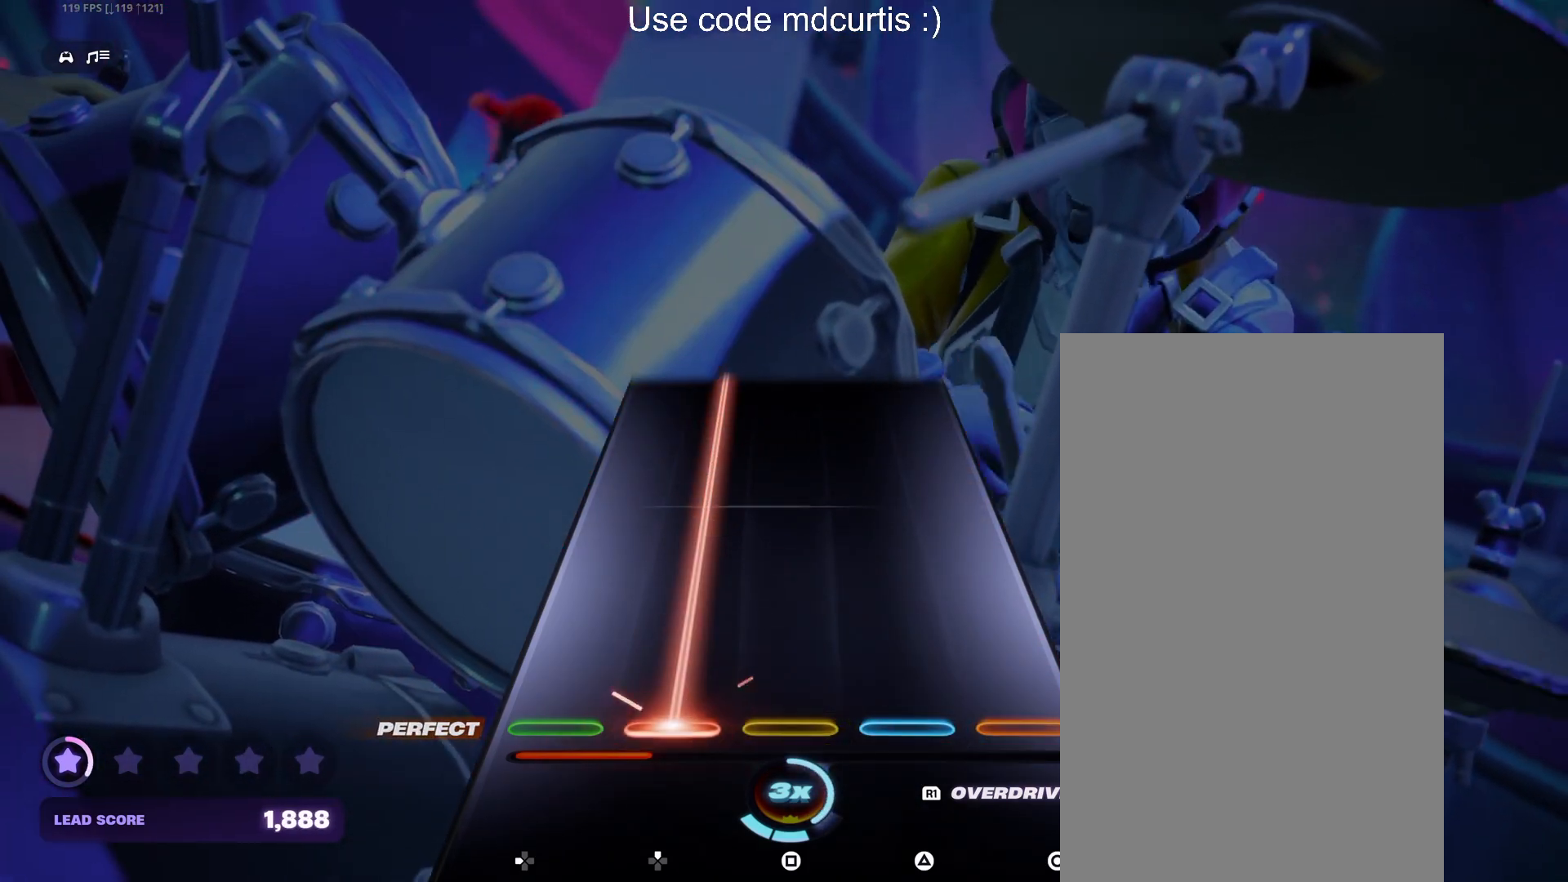
{"buttons": ["DPAD_UP"], "events": []}
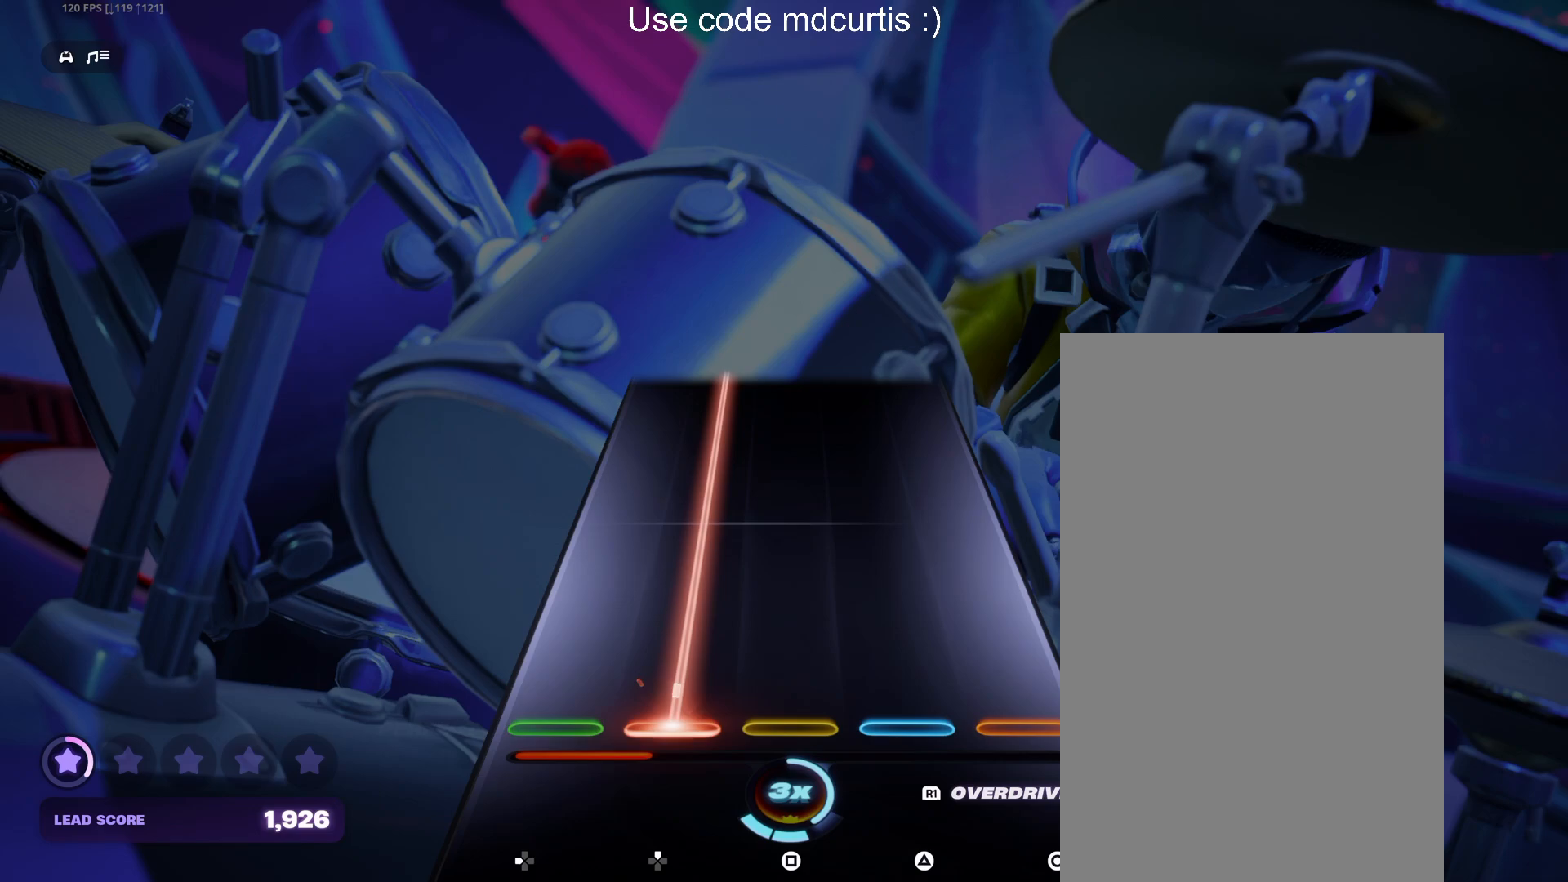
{"buttons": ["DPAD_UP"], "events": []}
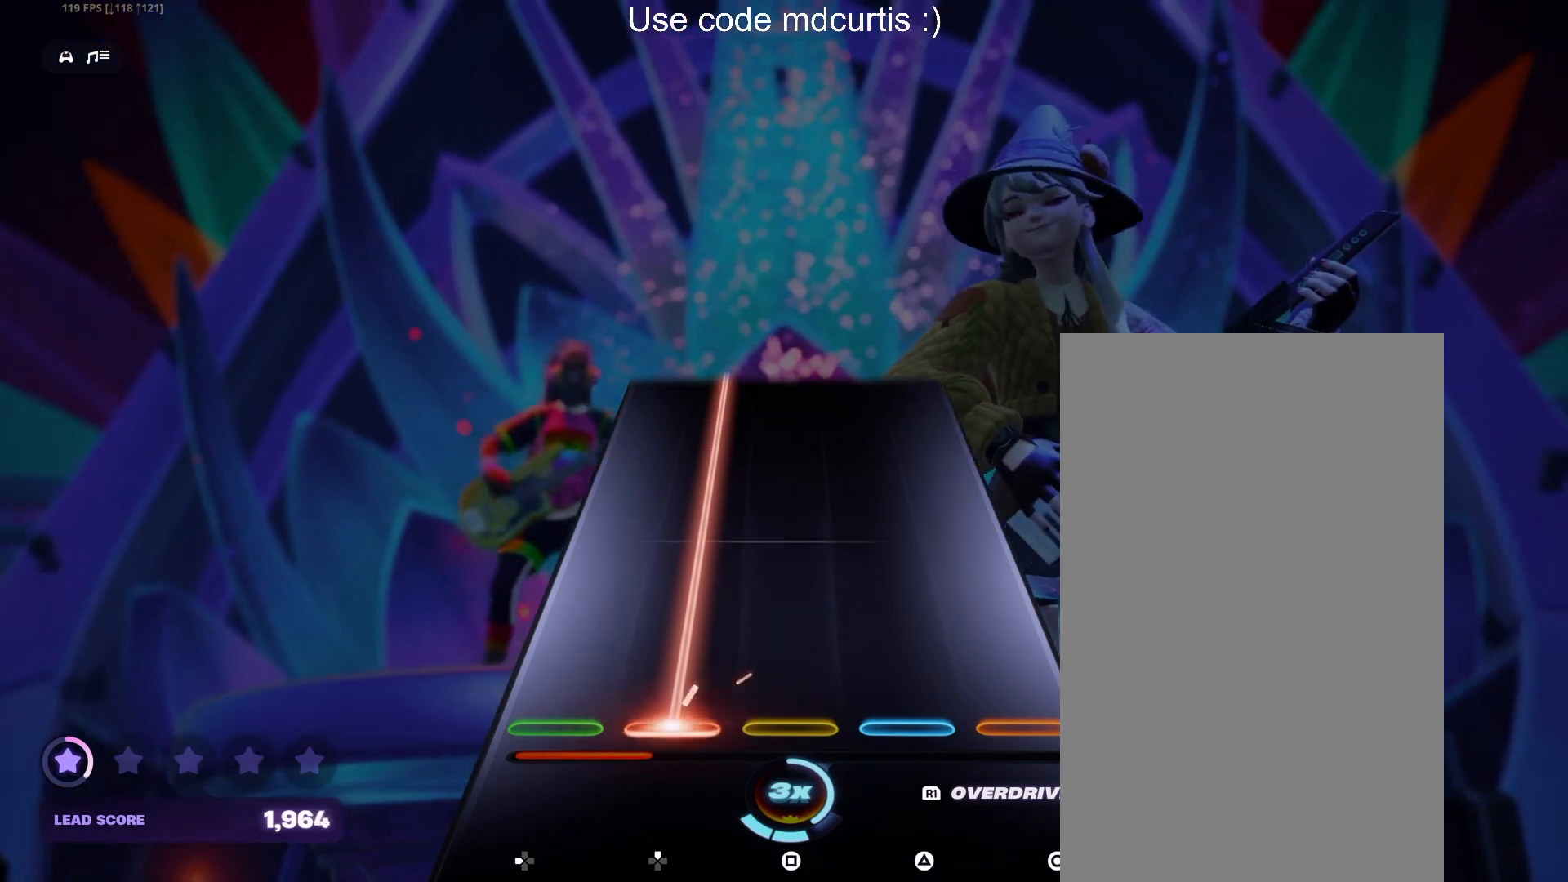
{"buttons": ["DPAD_UP"], "events": []}
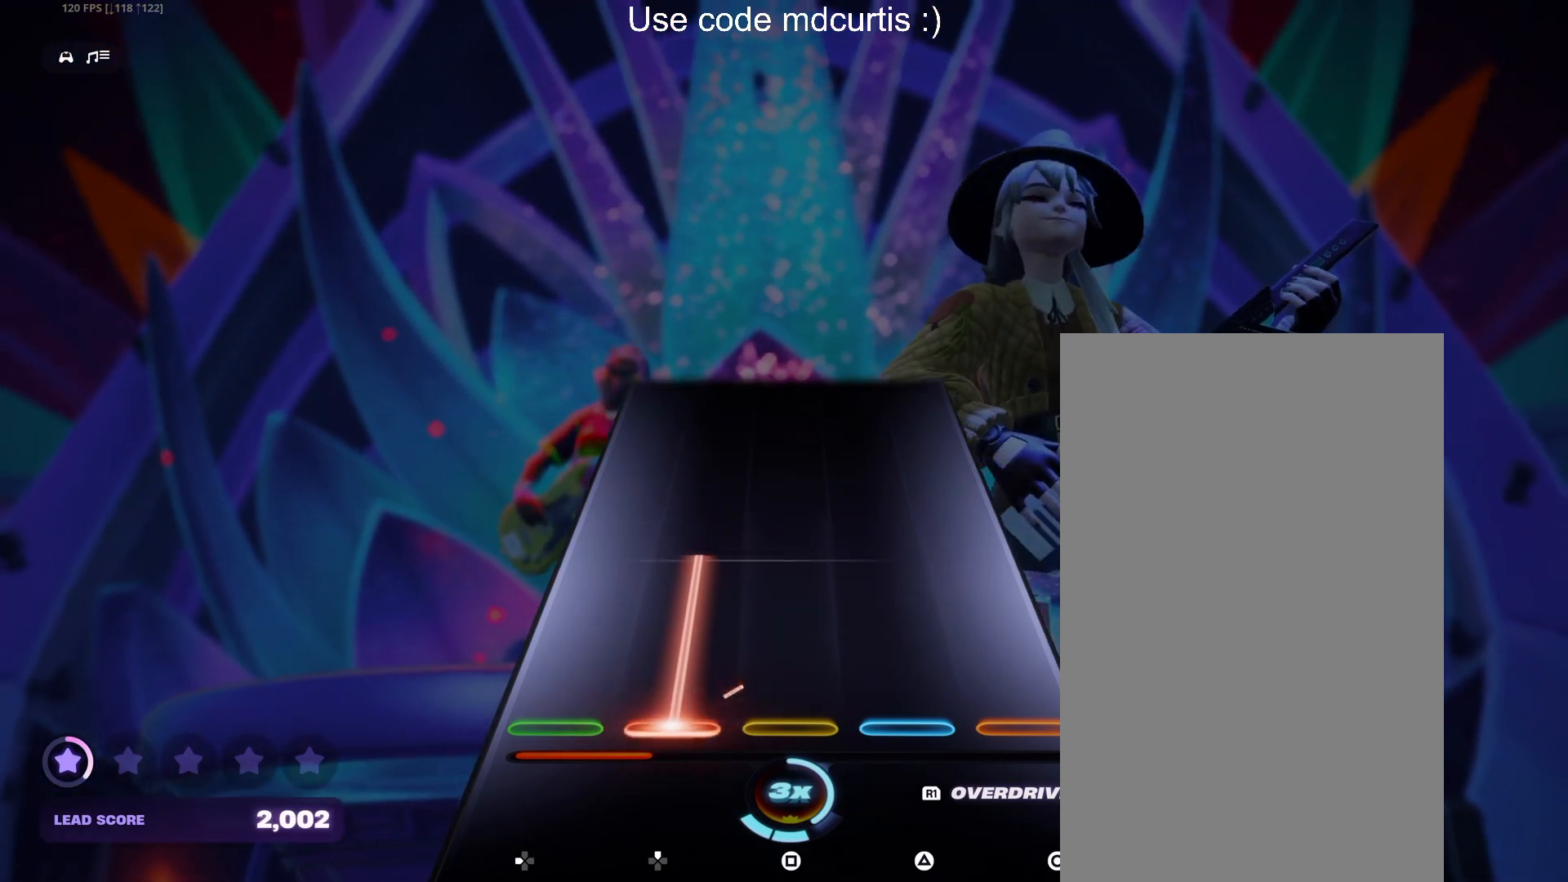
{"buttons": ["DPAD_UP"], "events": []}
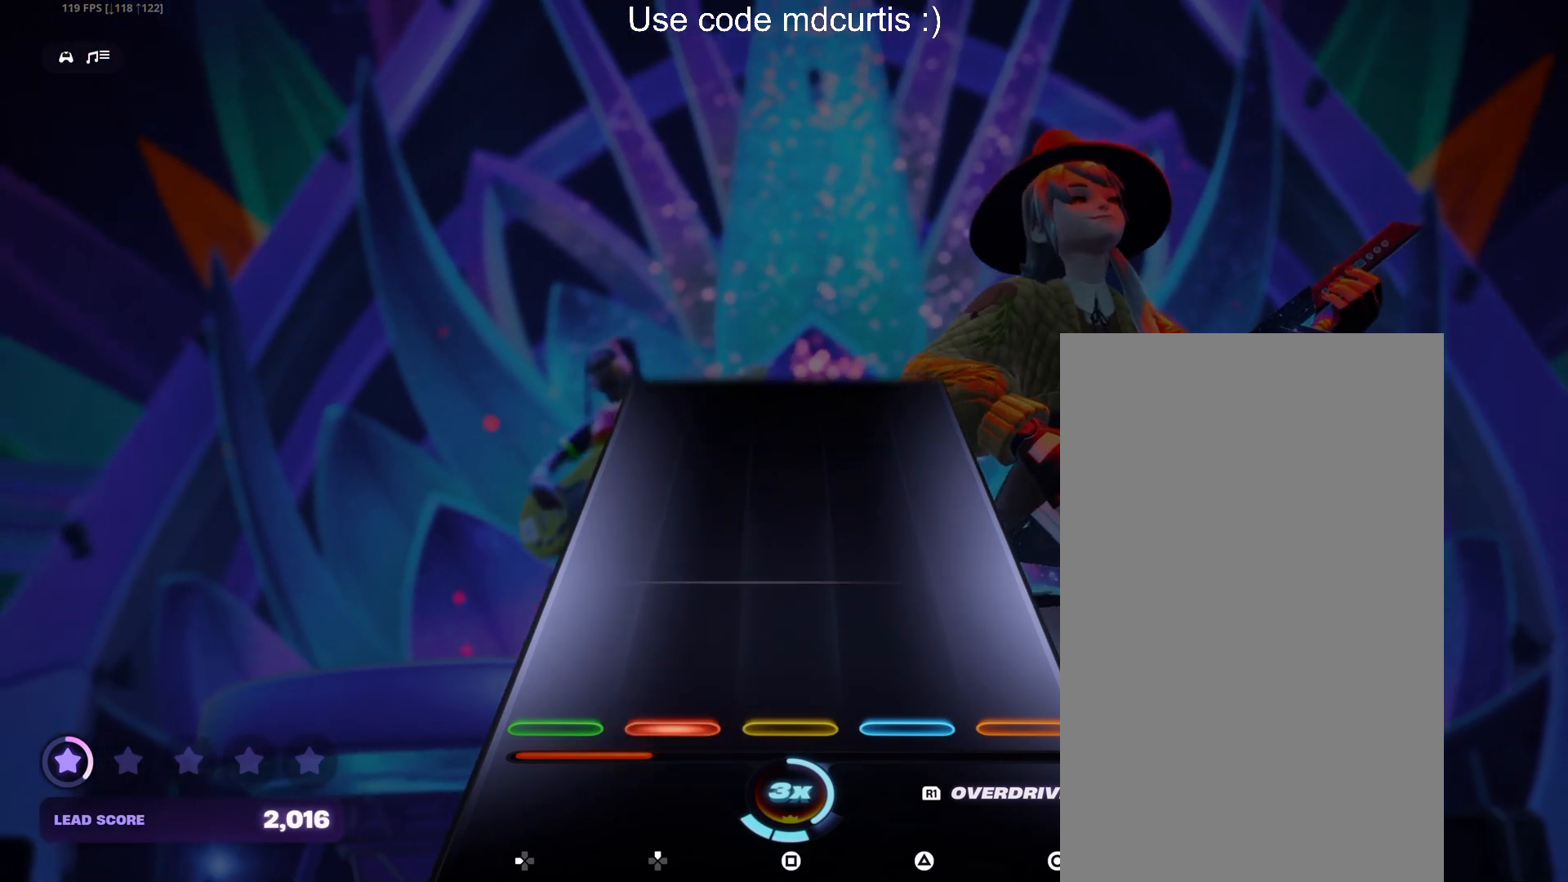
{"buttons": [], "events": [[183, "DPAD_UP", "up"]]}
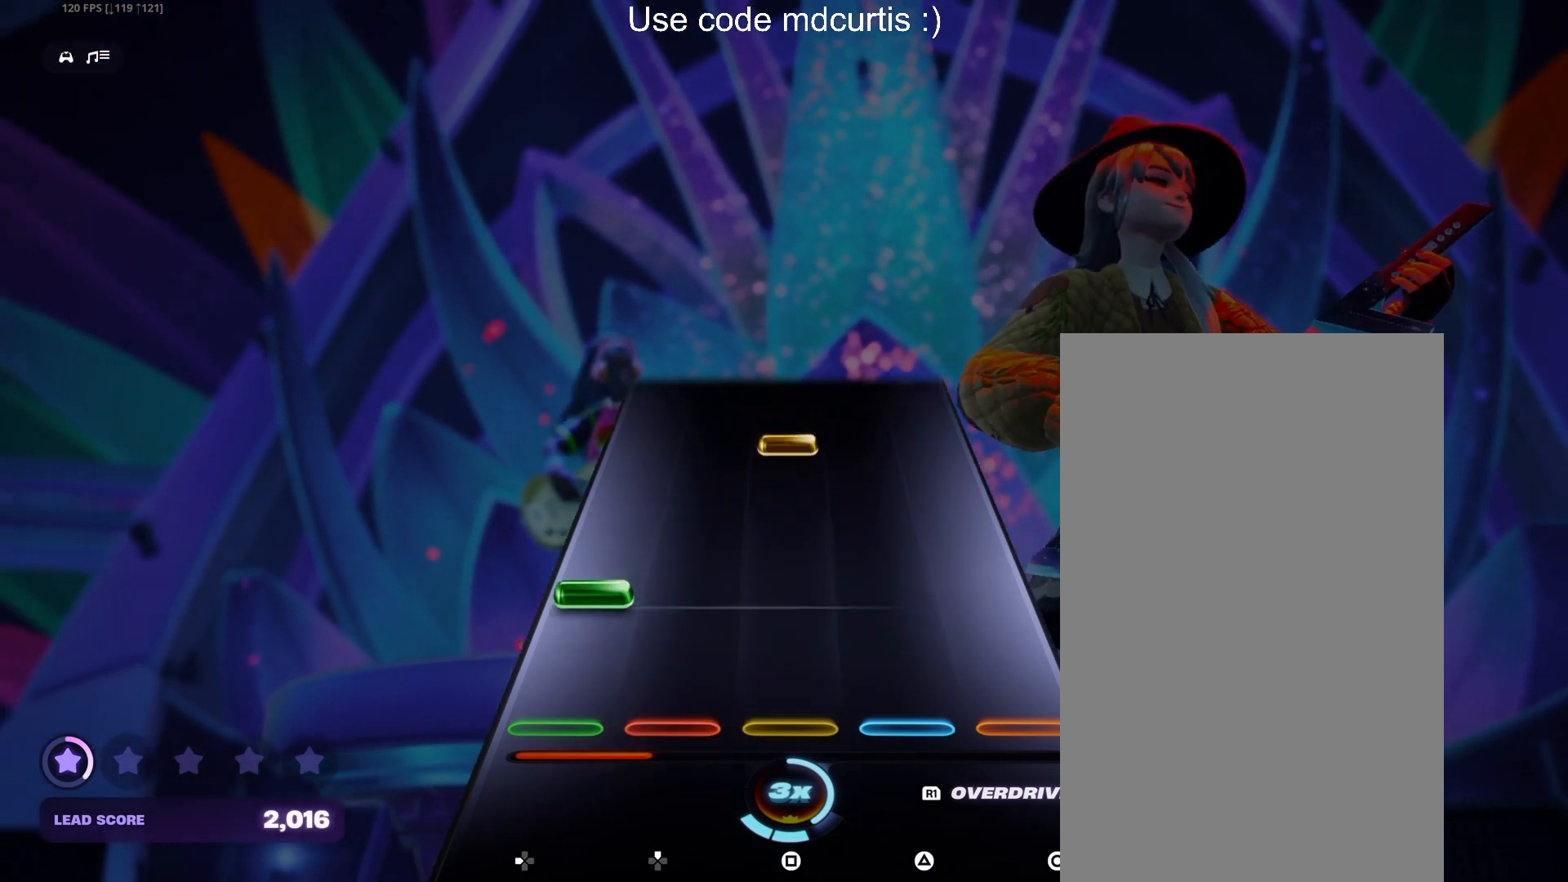
{"buttons": [], "events": [[133, "DPAD_LEFT", "down"], [217, "DPAD_LEFT", "up"], [367, "SQUARE", "down"], [483, "SQUARE", "up"]]}
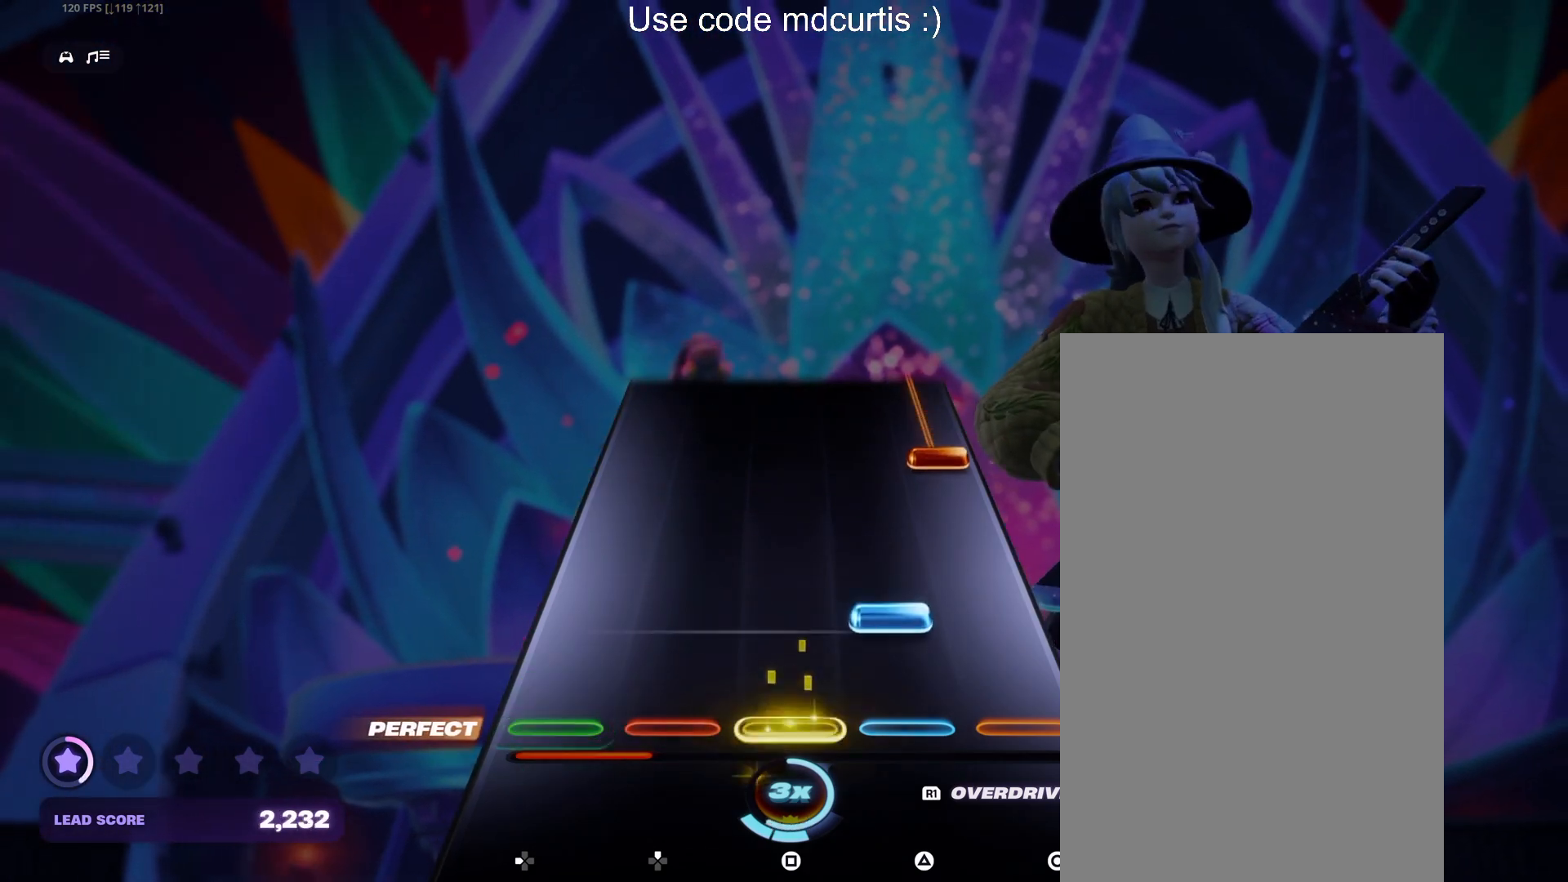
{"buttons": ["CIRCLE"], "events": [[83, "TRIANGLE", "down"], [200, "TRIANGLE", "up"], [333, "CIRCLE", "down"]]}
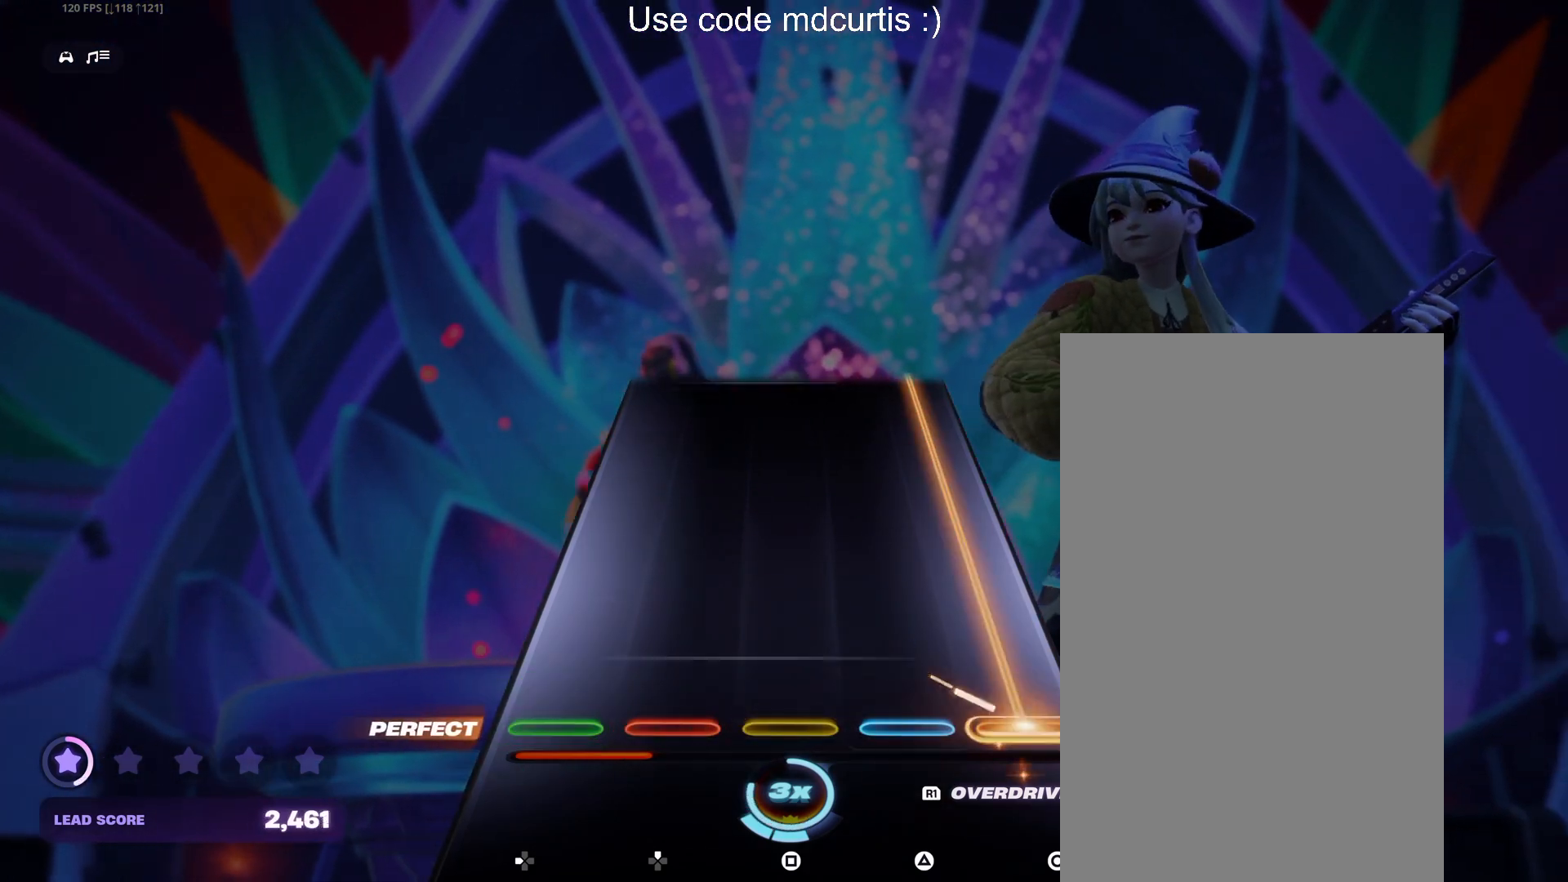
{"buttons": ["CIRCLE"], "events": []}
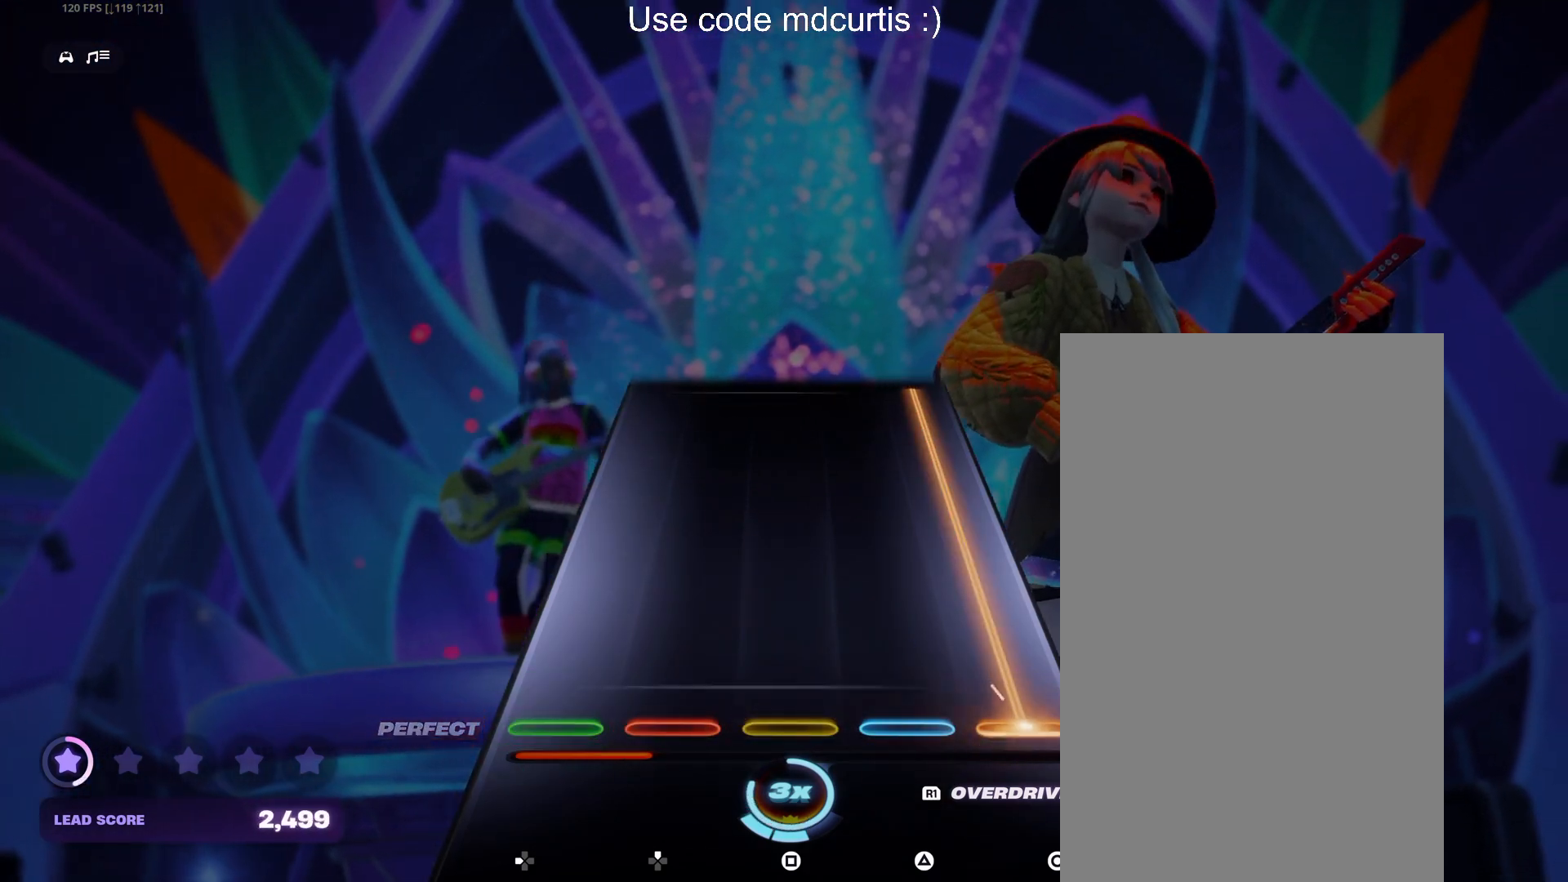
{"buttons": ["CIRCLE"], "events": []}
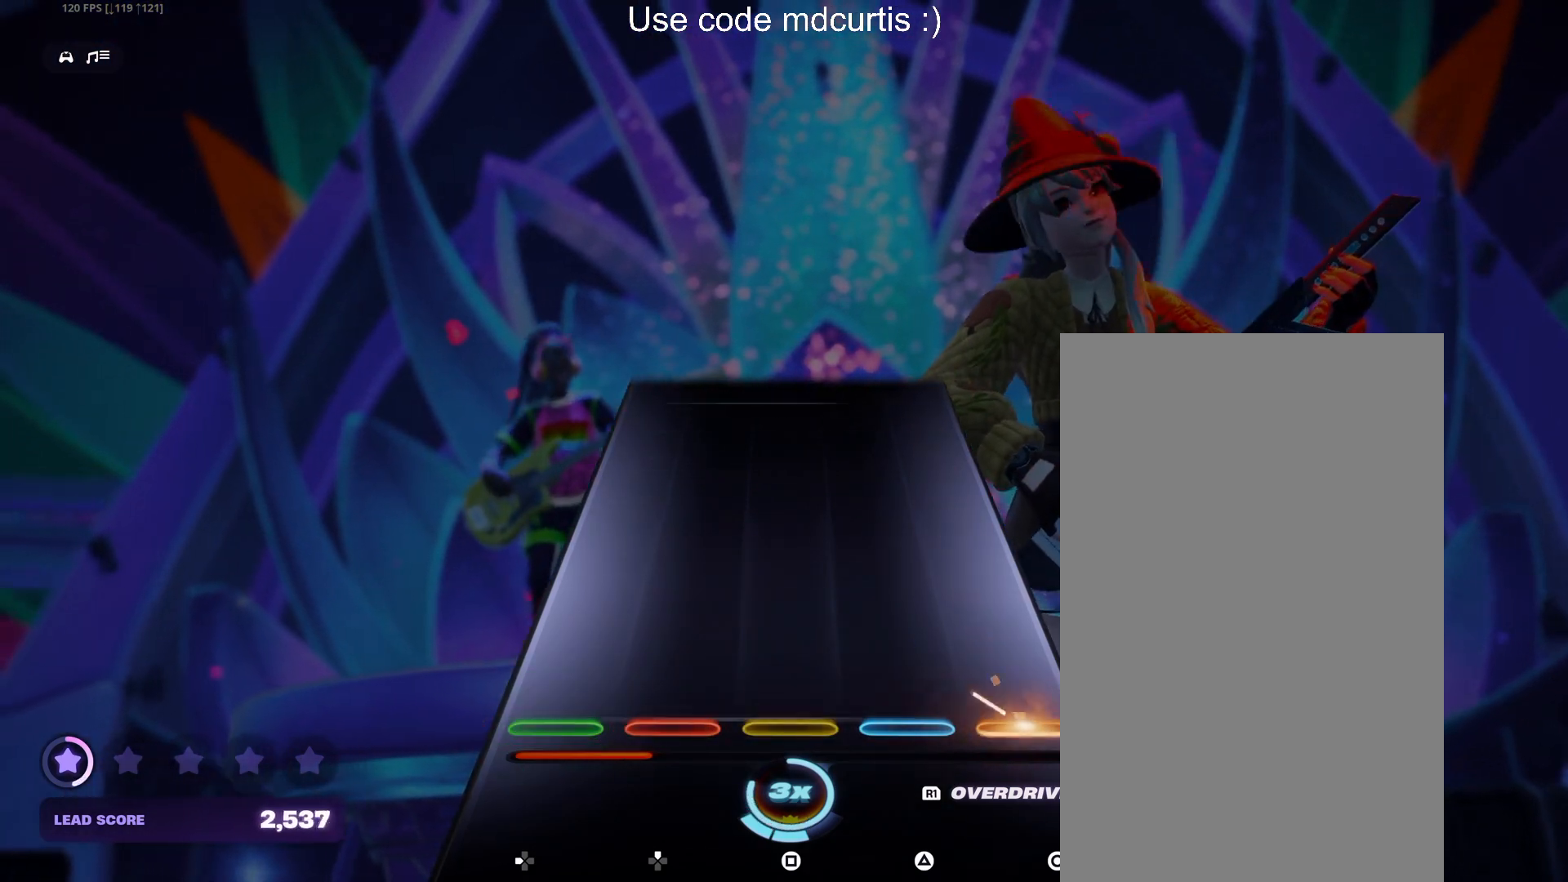
{"buttons": [], "events": [[417, "CIRCLE", "up"]]}